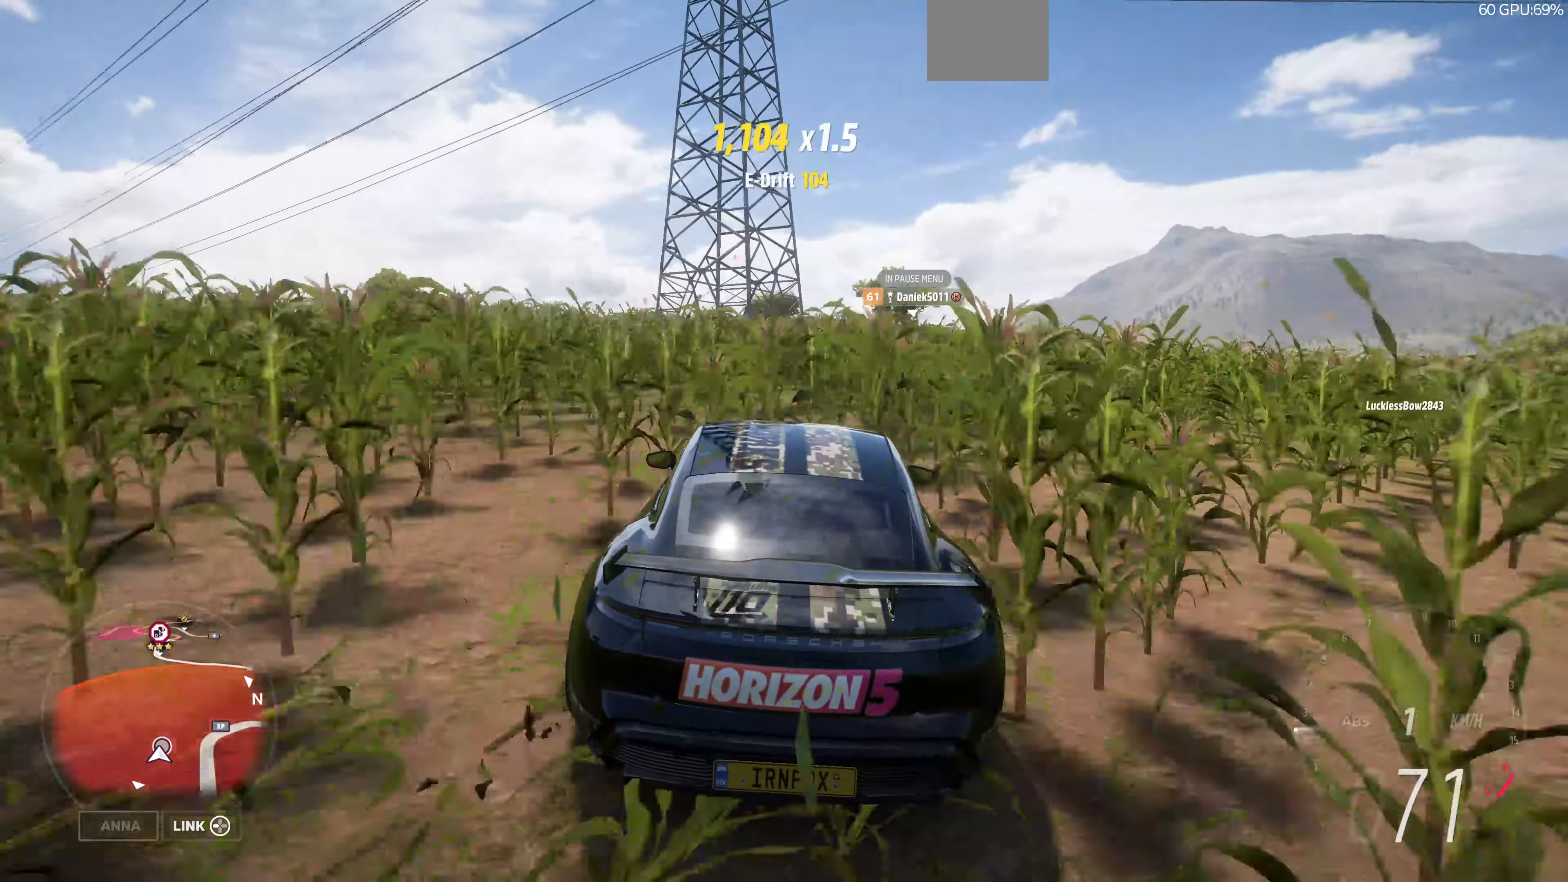
Gameplay with a controller (PlayStation layout); each line is a JSON object with the inputs held at the frame after it. "events" lists button and stick changes between this image and that frame as [ms after this image, input, new state], when the widget could be followed in between.
{"buttons": ["CROSS"], "left_stick": "up-right", "right_stick": "center", "events": []}
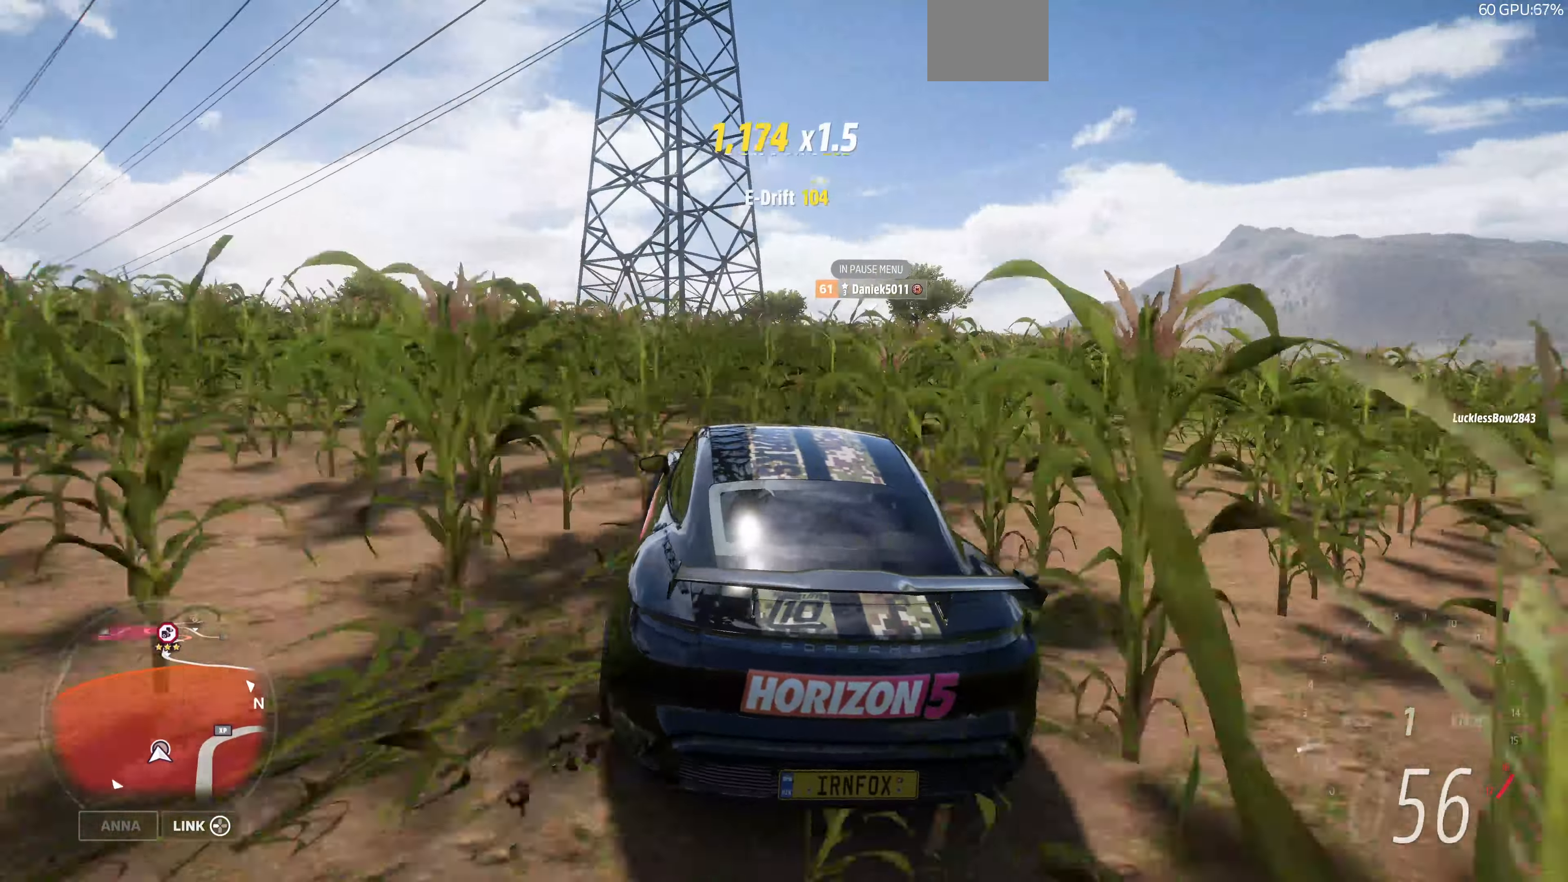
{"buttons": ["R2"], "left_stick": "up-right", "right_stick": "center", "events": [[400, "CROSS", "up"], [467, "R2", "down"]]}
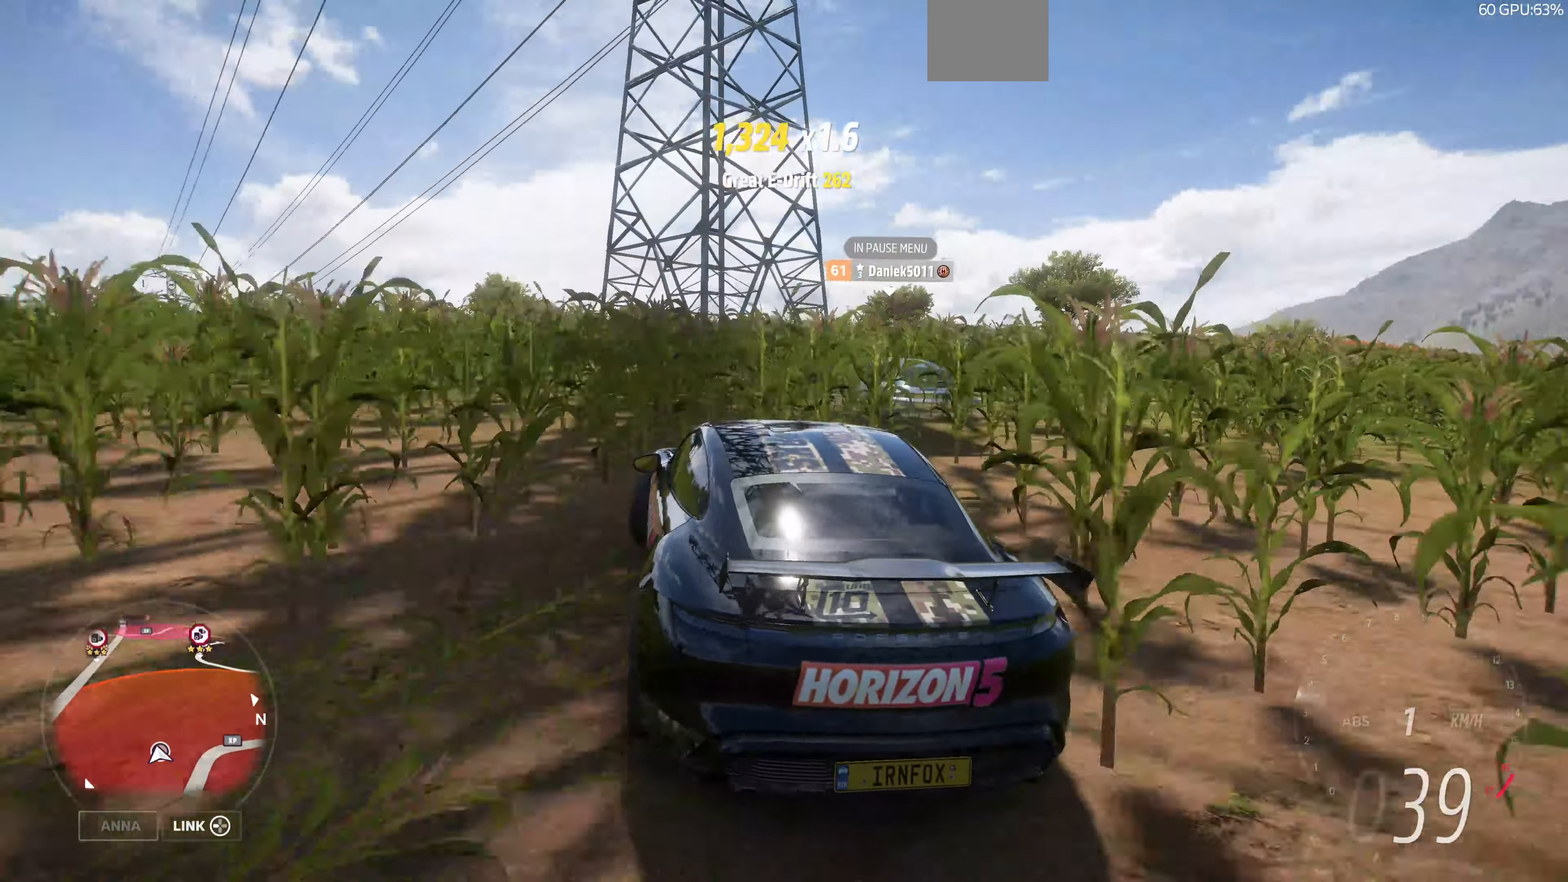
{"buttons": [], "left_stick": "up-left", "right_stick": "up", "events": [[334, "left_stick", "up-left"], [434, "R2", "up"], [434, "right_stick", "up"]]}
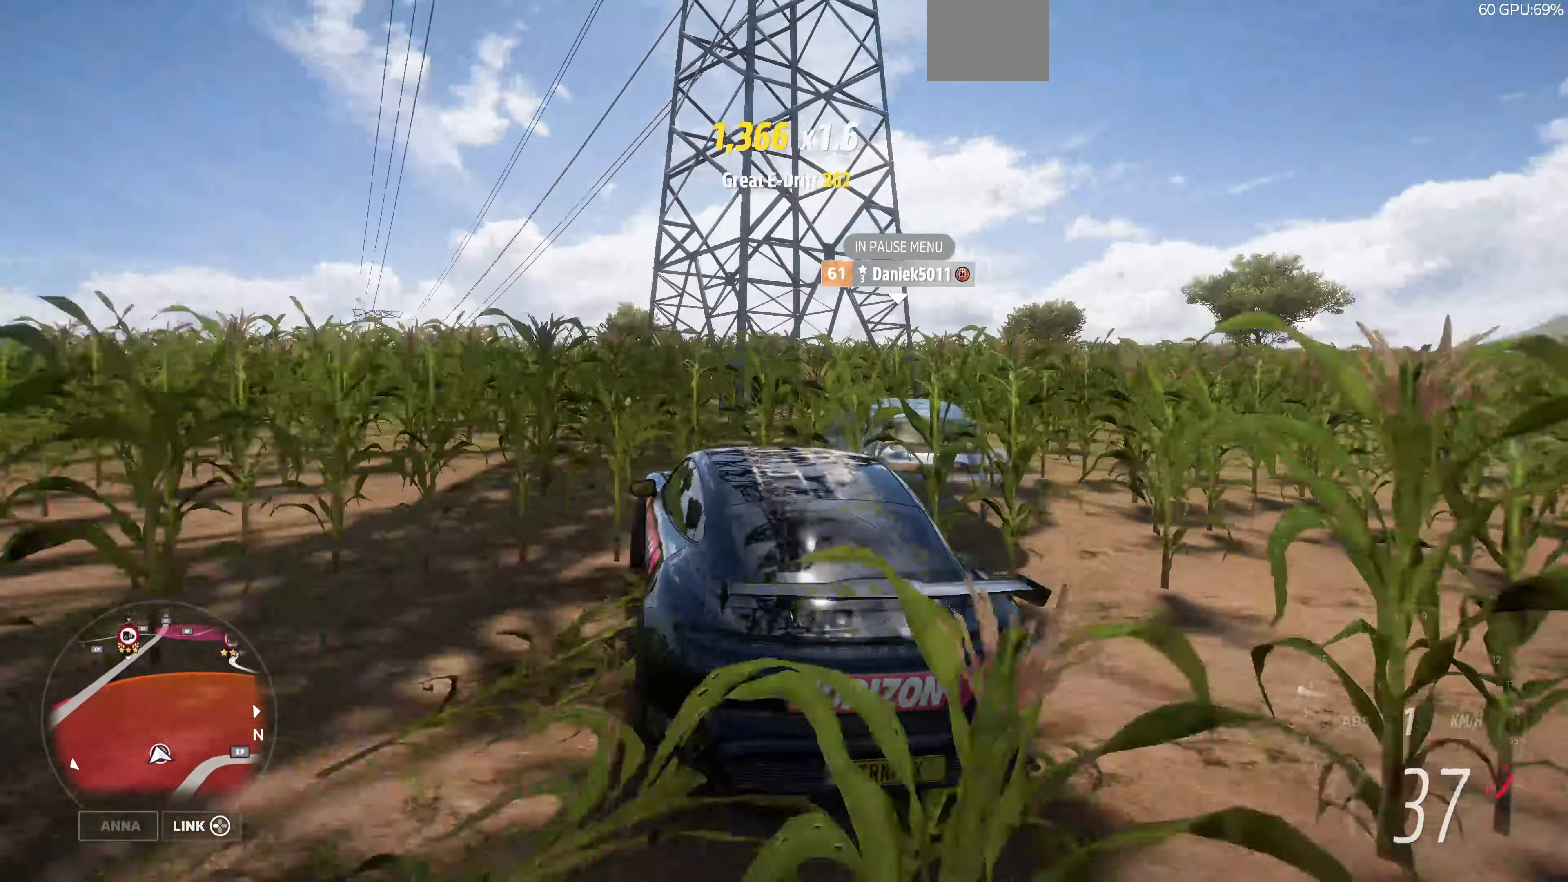
{"buttons": ["CROSS"], "left_stick": "up-right", "right_stick": "up", "events": [[367, "left_stick", "up-right"], [500, "CROSS", "down"]]}
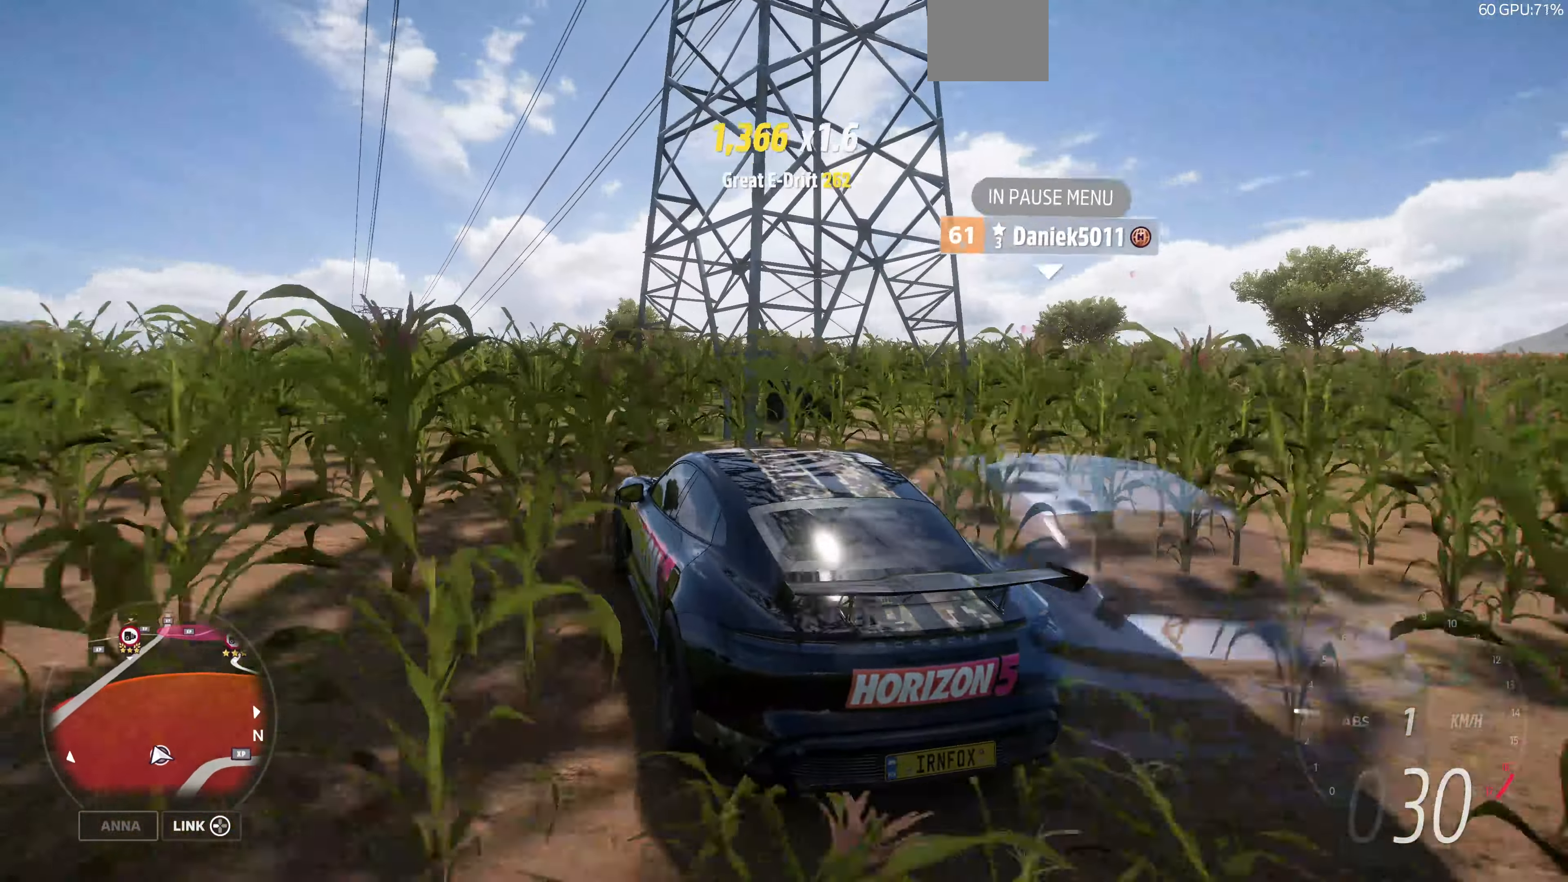
{"buttons": [], "left_stick": "center", "right_stick": "up", "events": [[334, "left_stick", "center"], [434, "CROSS", "up"]]}
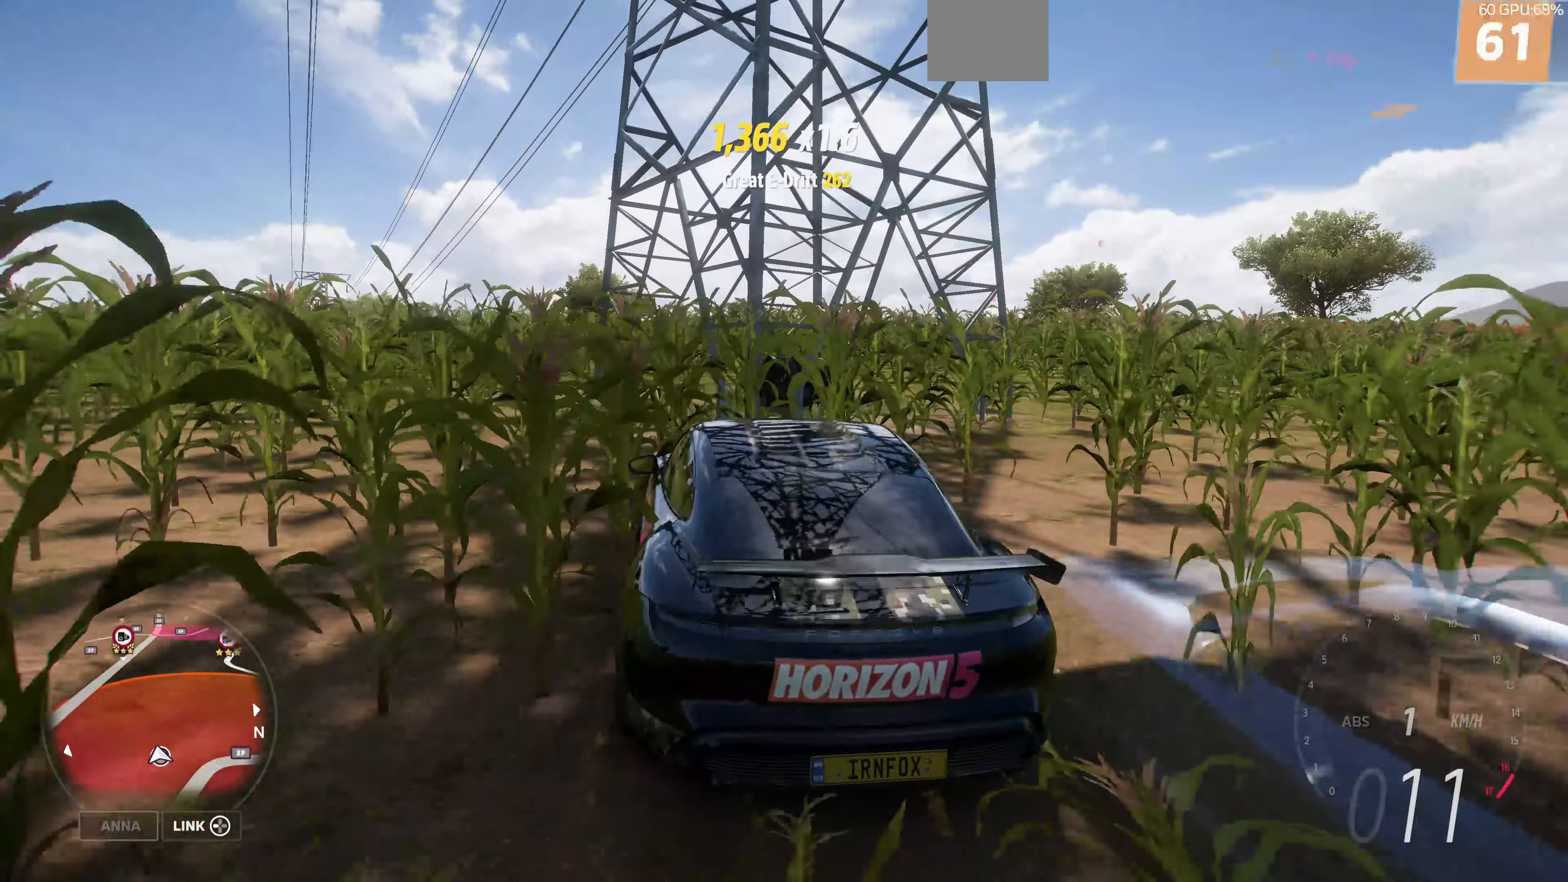
{"buttons": ["R2"], "left_stick": "center", "right_stick": "up", "events": [[100, "left_stick", "left"], [334, "R2", "down"], [500, "left_stick", "center"]]}
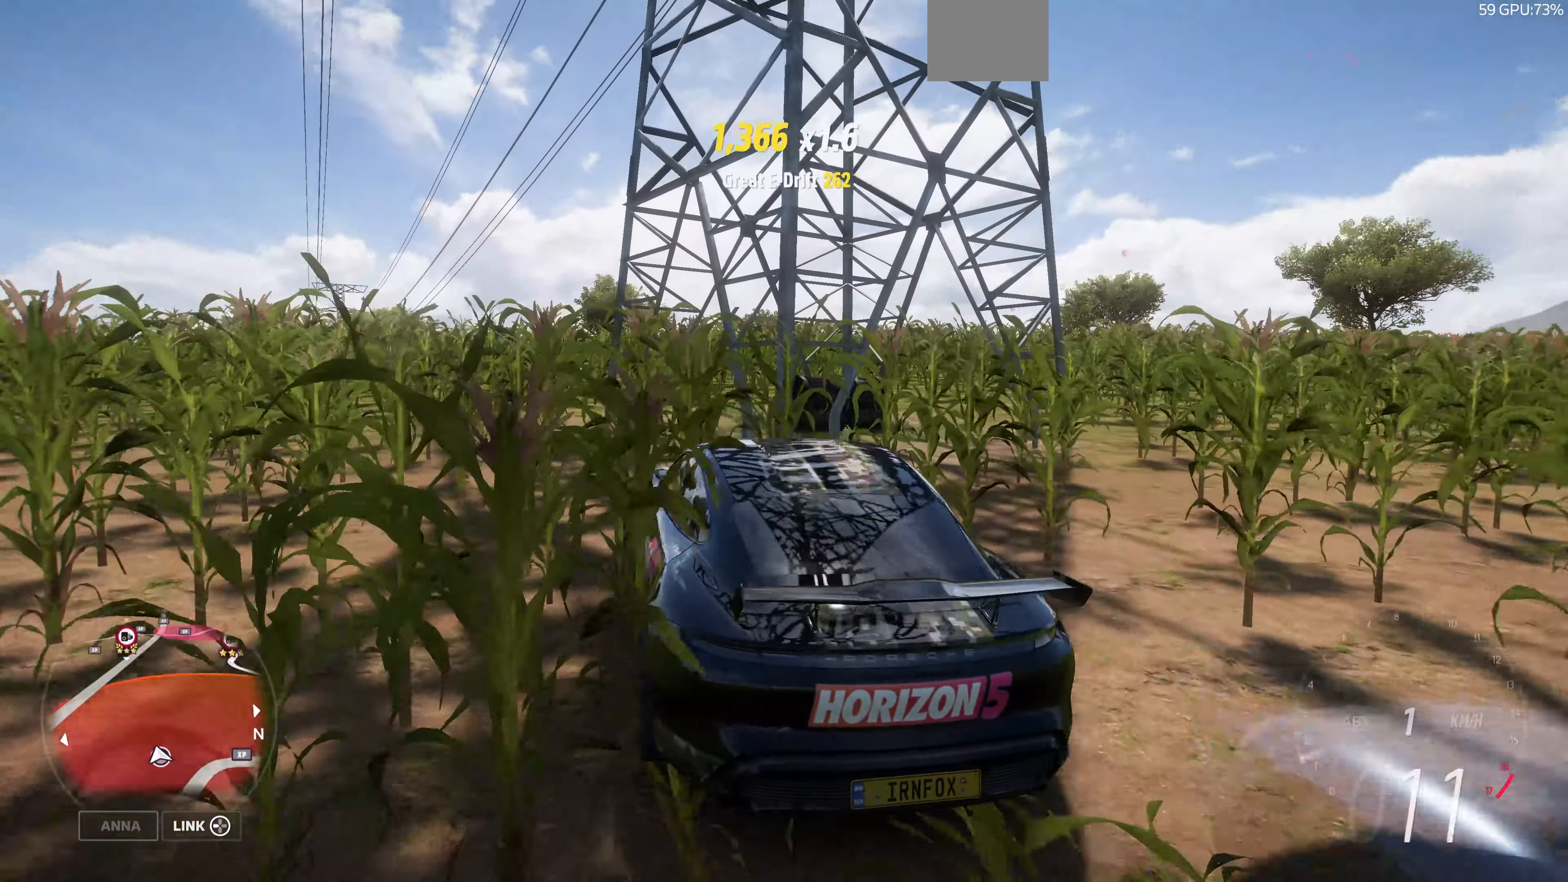
{"buttons": [], "left_stick": "center", "right_stick": "up", "events": [[234, "left_stick", "left"], [367, "R2", "up"], [434, "left_stick", "center"]]}
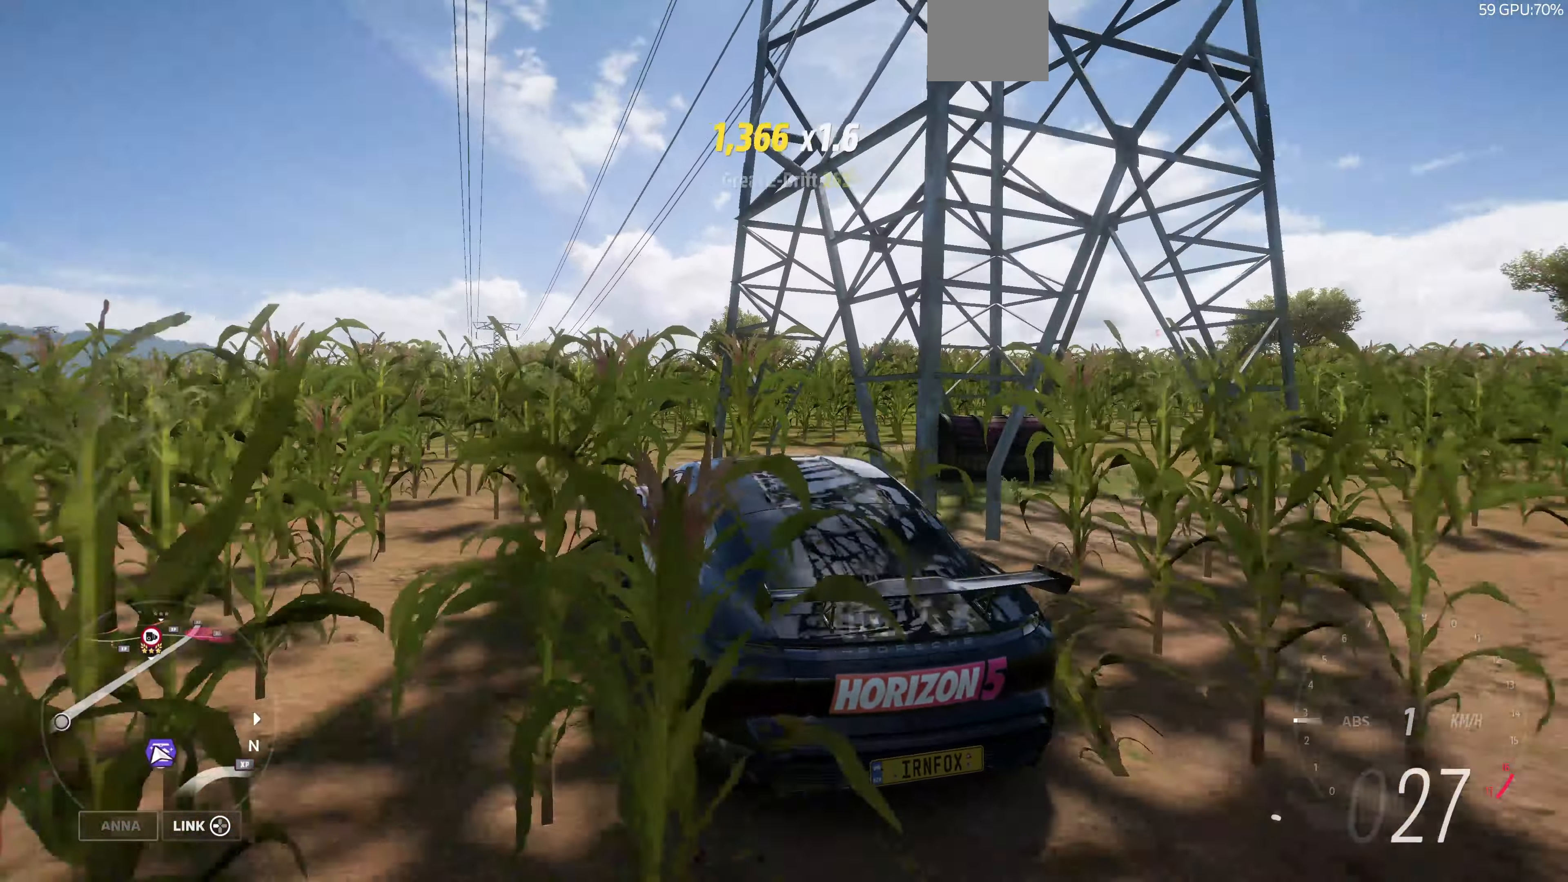
{"buttons": ["CROSS"], "left_stick": "center", "right_stick": "up", "events": [[100, "CROSS", "down"]]}
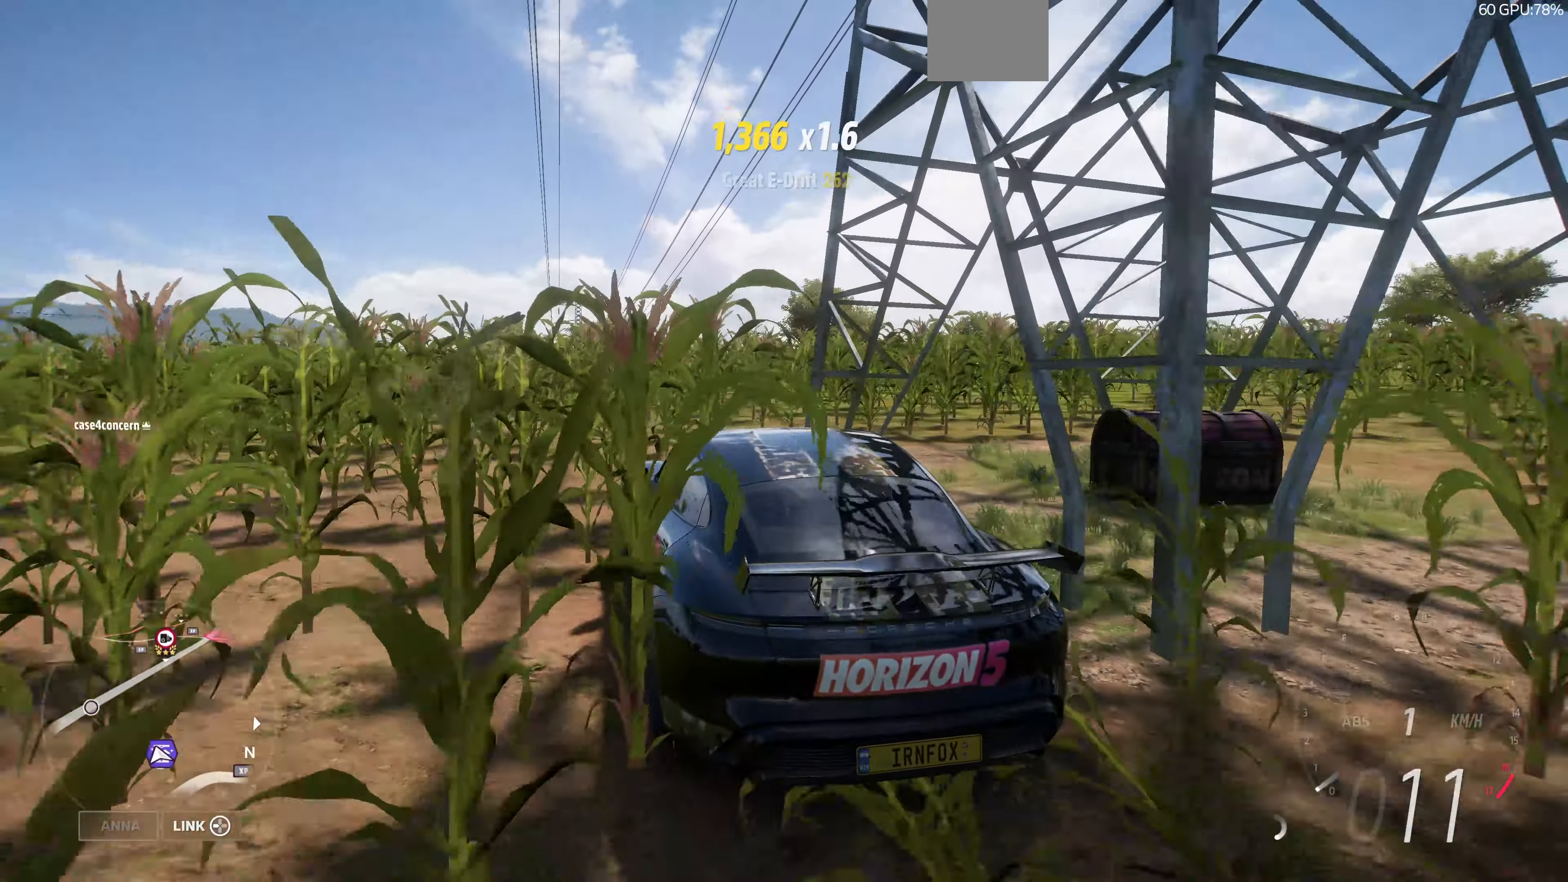
{"buttons": ["R2"], "left_stick": "center", "right_stick": "up", "events": [[200, "CROSS", "up"], [200, "left_stick", "left"], [334, "left_stick", "center"], [400, "R2", "down"]]}
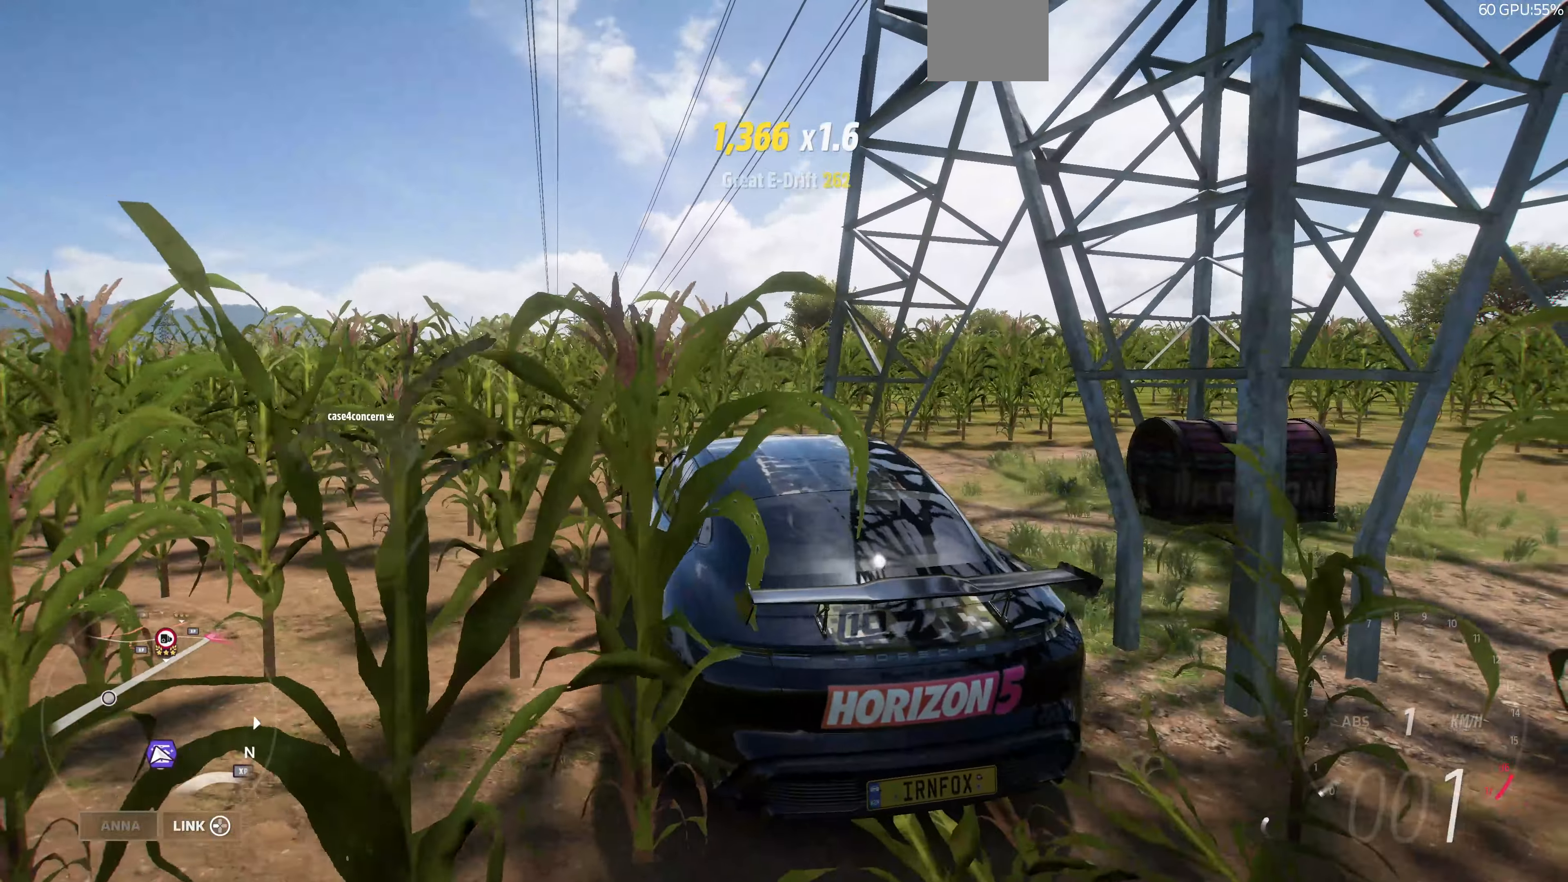
{"buttons": [], "left_stick": "right", "right_stick": "up", "events": [[100, "left_stick", "right"], [200, "R2", "up"]]}
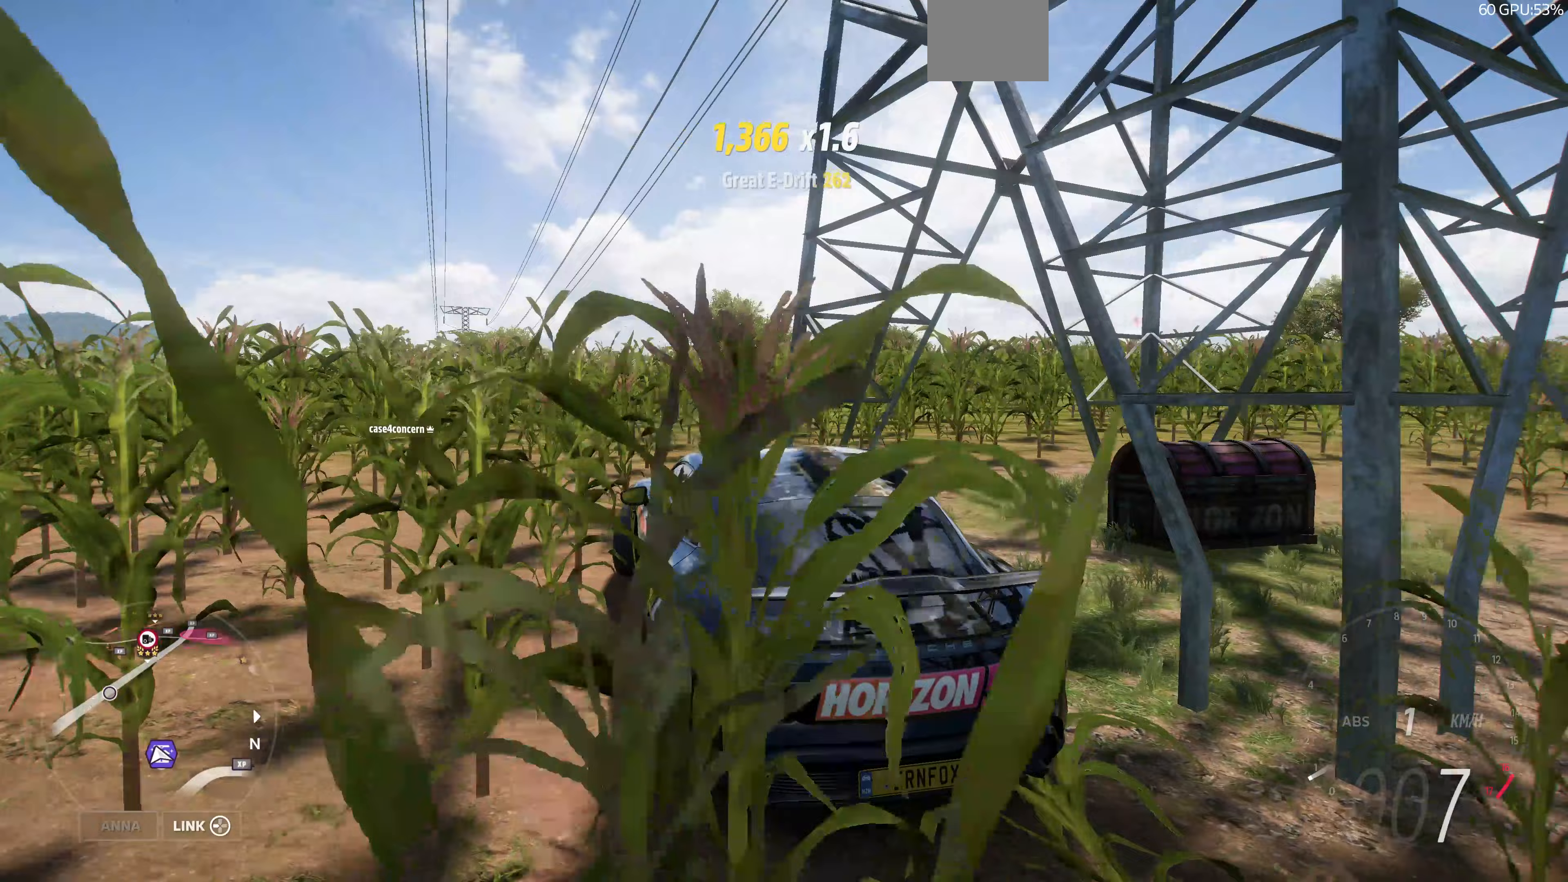
{"buttons": ["L2"], "left_stick": "left", "right_stick": "up", "events": [[100, "L2", "down"], [133, "CROSS", "down"], [333, "L2", "up"], [400, "CROSS", "up"], [400, "L2", "down"], [400, "left_stick", "left"]]}
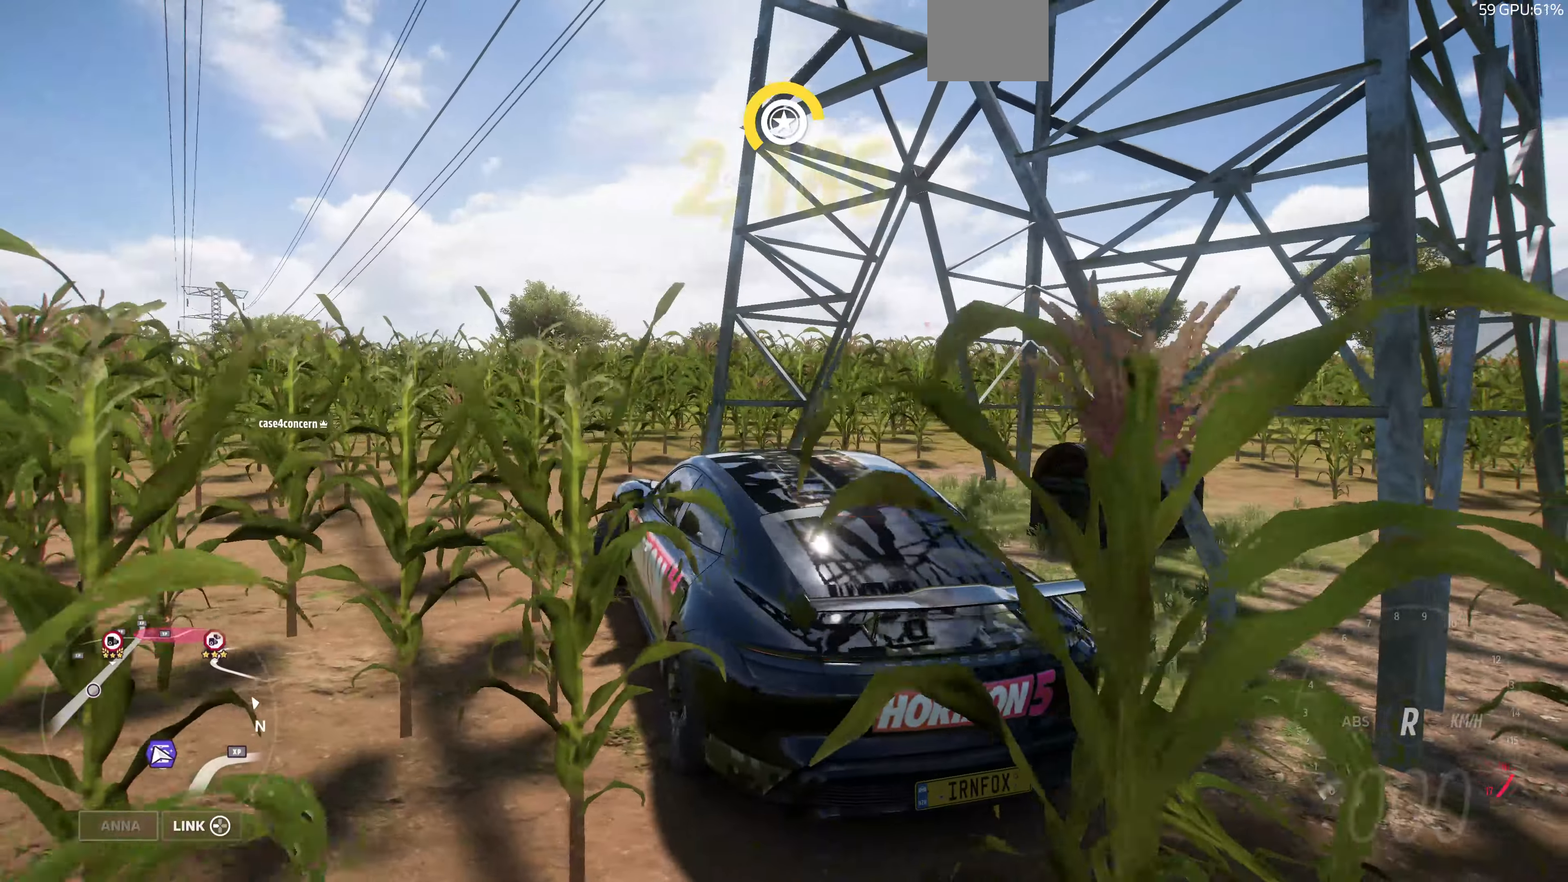
{"buttons": ["R2"], "left_stick": "center", "right_stick": "up", "events": [[233, "L2", "up"], [500, "R2", "down"], [500, "left_stick", "center"]]}
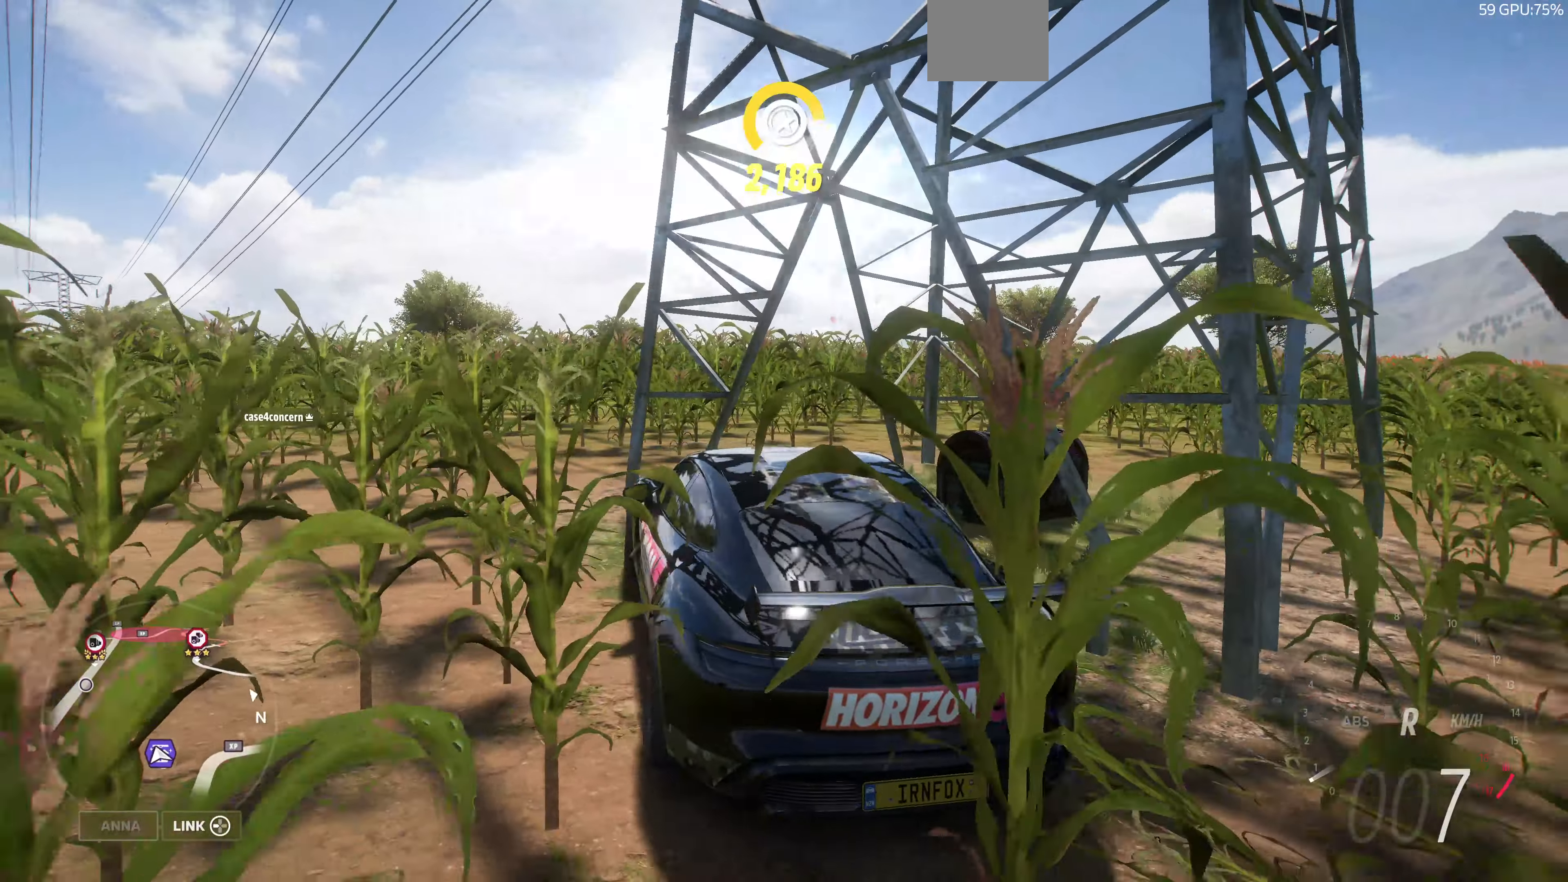
{"buttons": [], "left_stick": "right", "right_stick": "up", "events": [[367, "R2", "up"], [367, "left_stick", "right"]]}
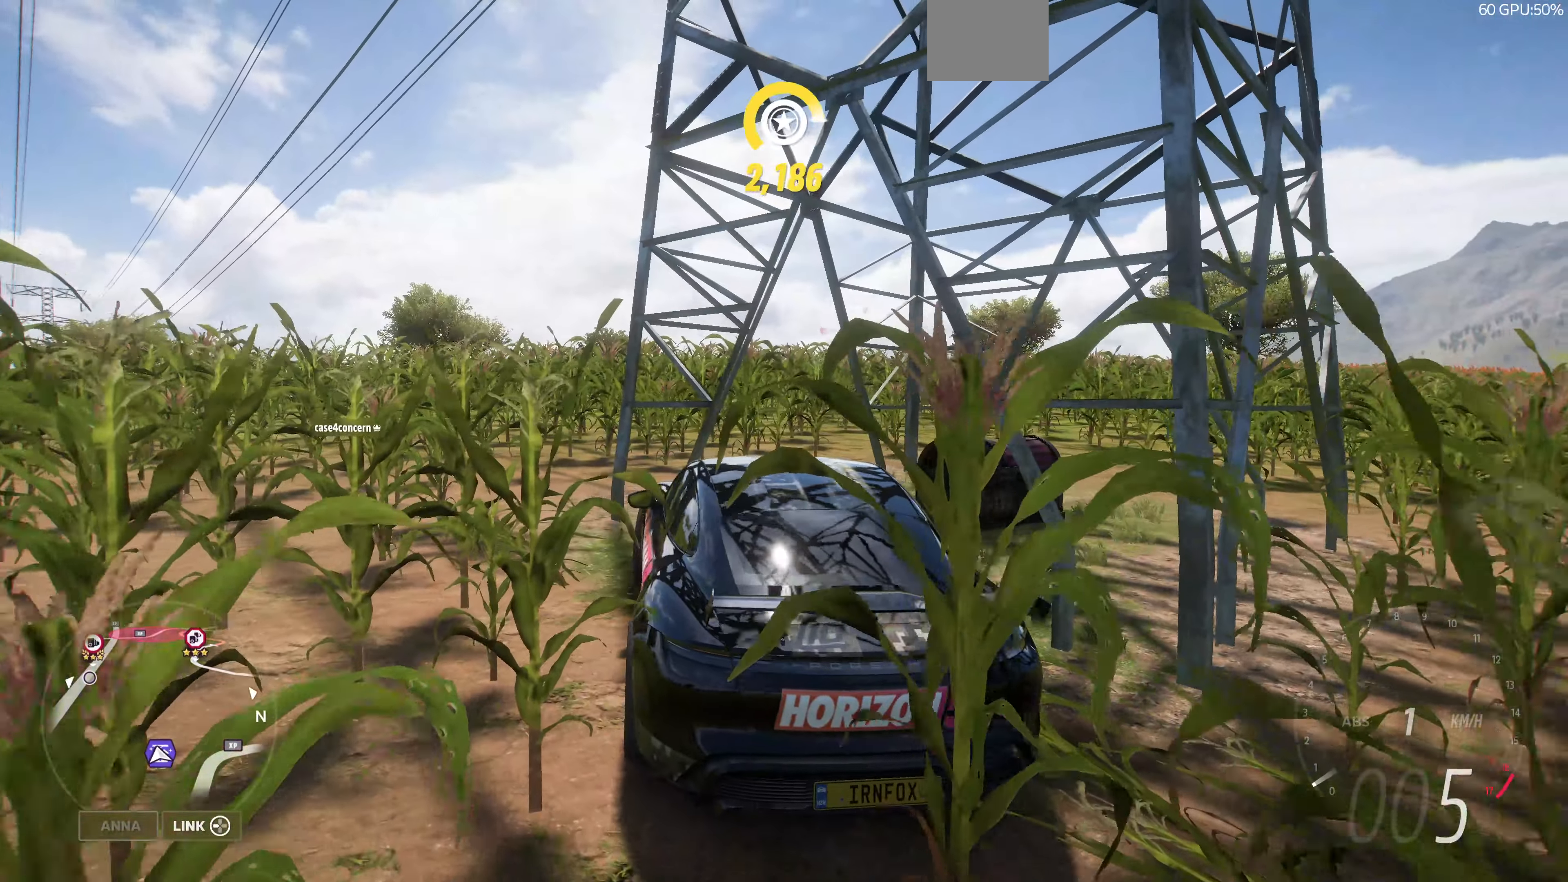
{"buttons": [], "left_stick": "right", "right_stick": "up", "events": []}
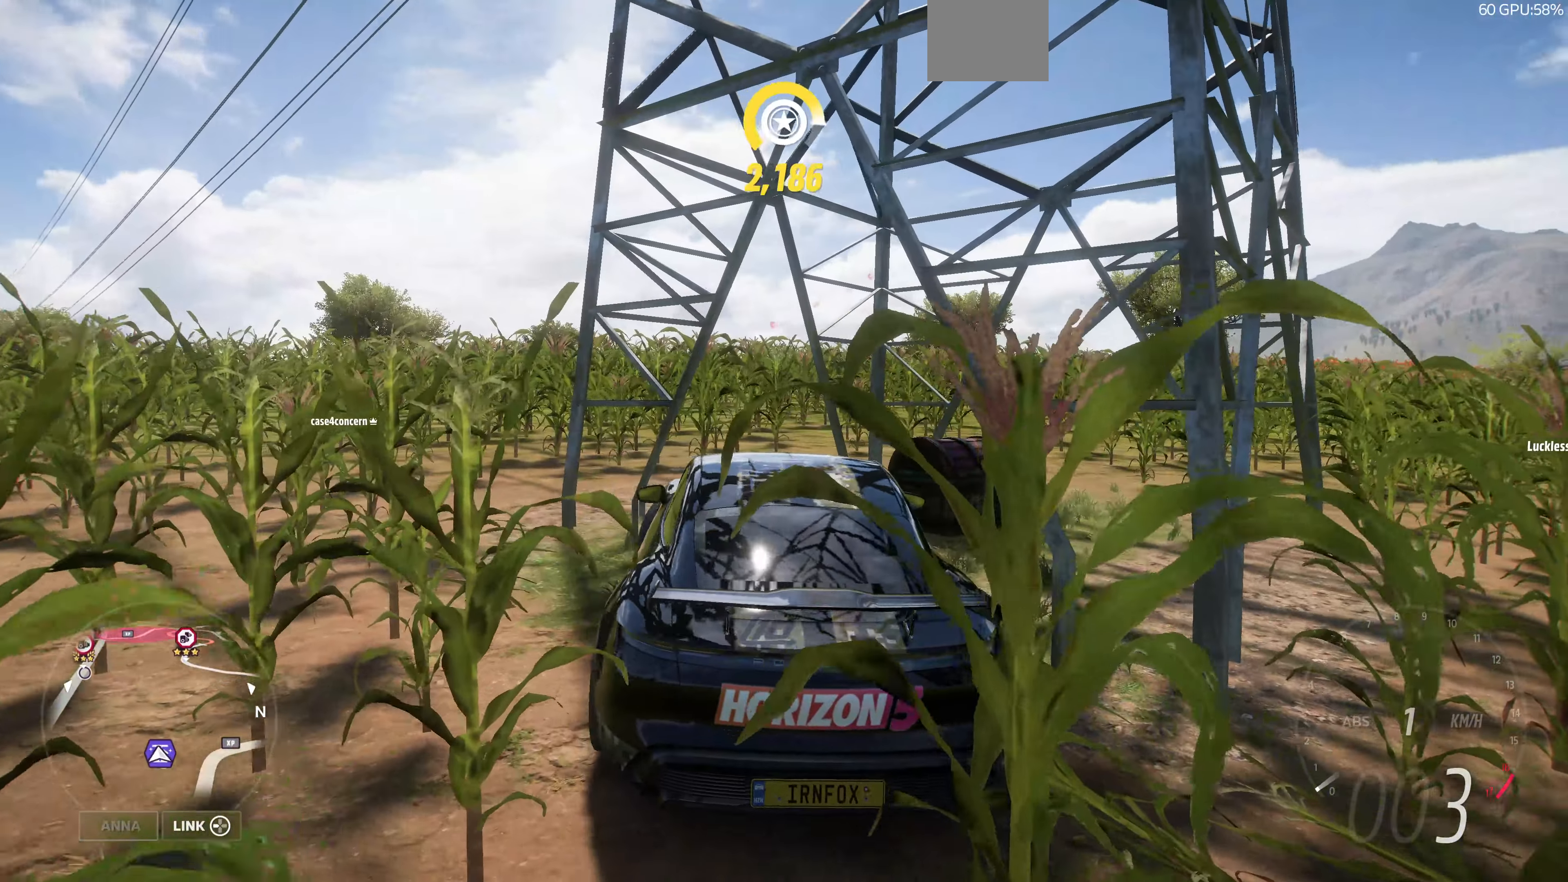
{"buttons": [], "left_stick": "right", "right_stick": "up", "events": [[100, "R2", "down"], [333, "left_stick", "up-right"], [467, "left_stick", "right"], [500, "R2", "up"]]}
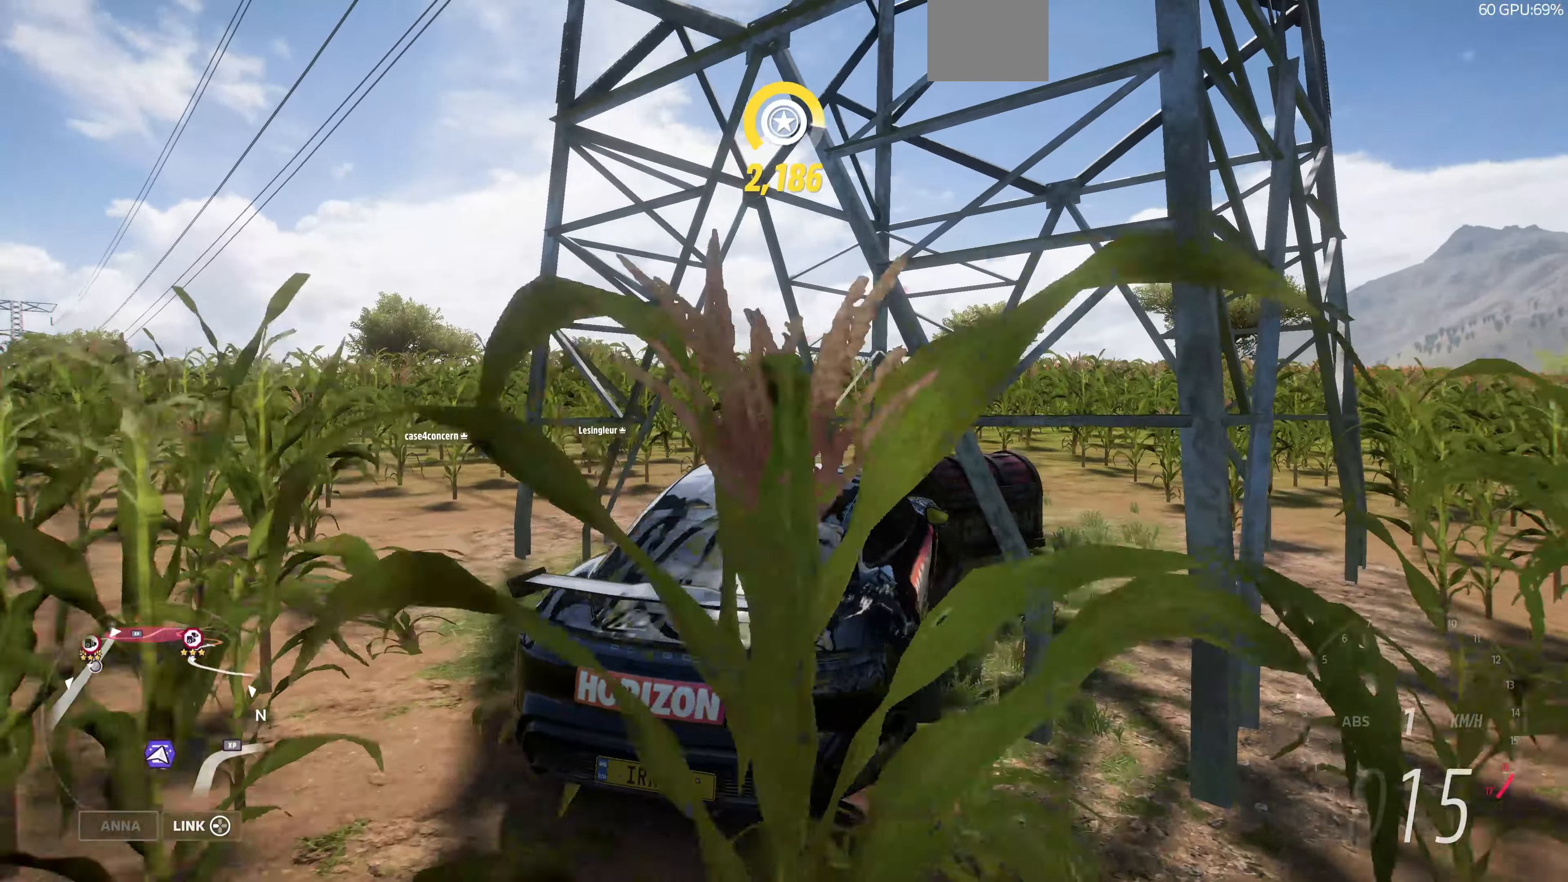
{"buttons": [], "left_stick": "right", "right_stick": "up", "events": []}
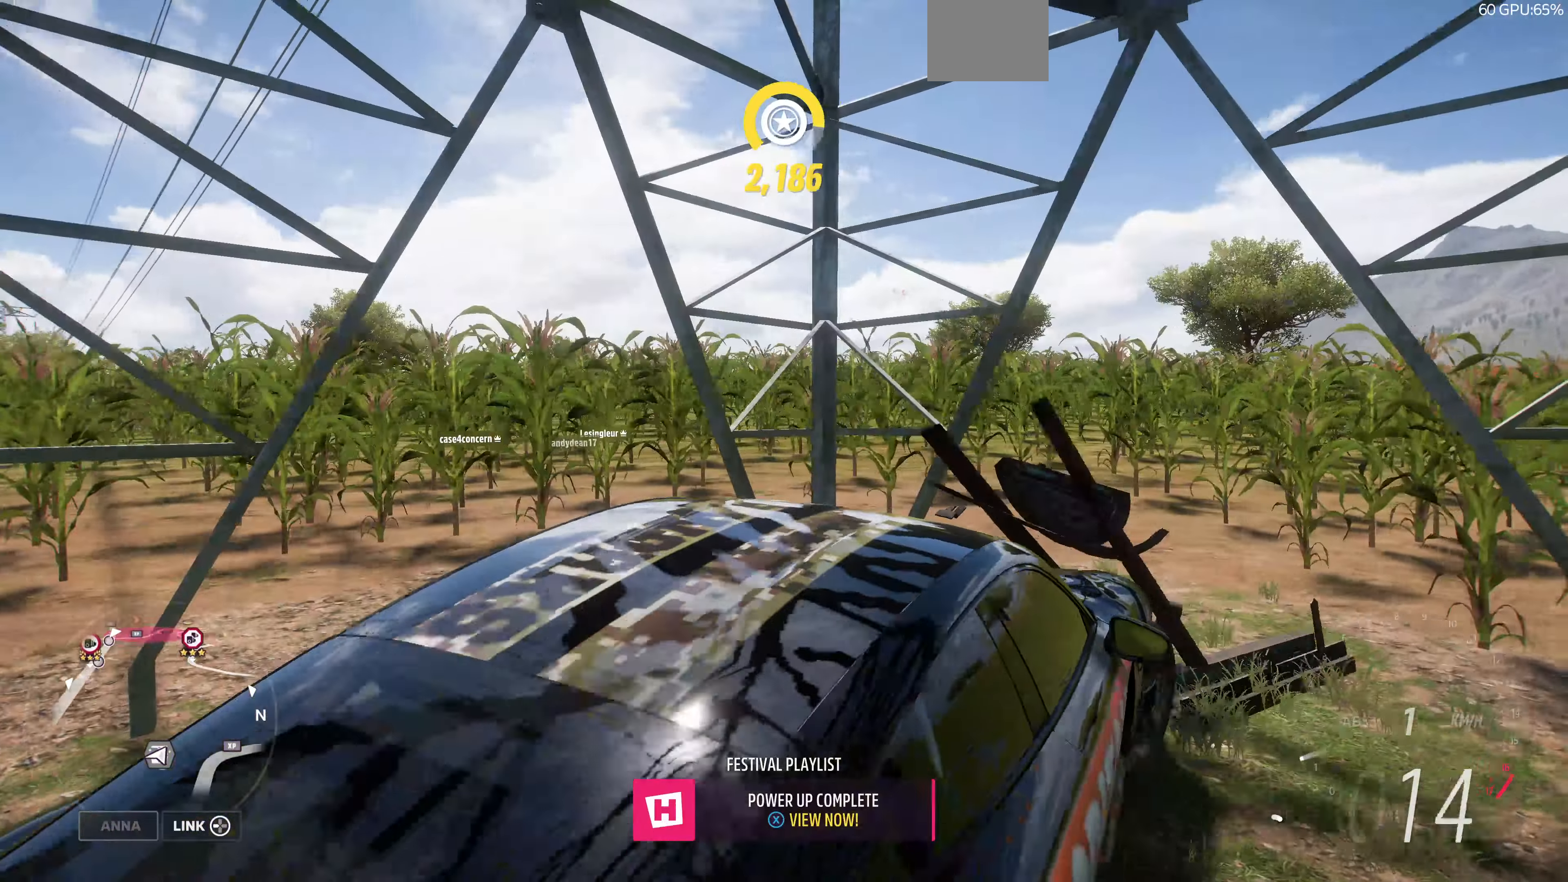
{"buttons": [], "left_stick": "right", "right_stick": "up-left", "events": [[67, "right_stick", "up-left"]]}
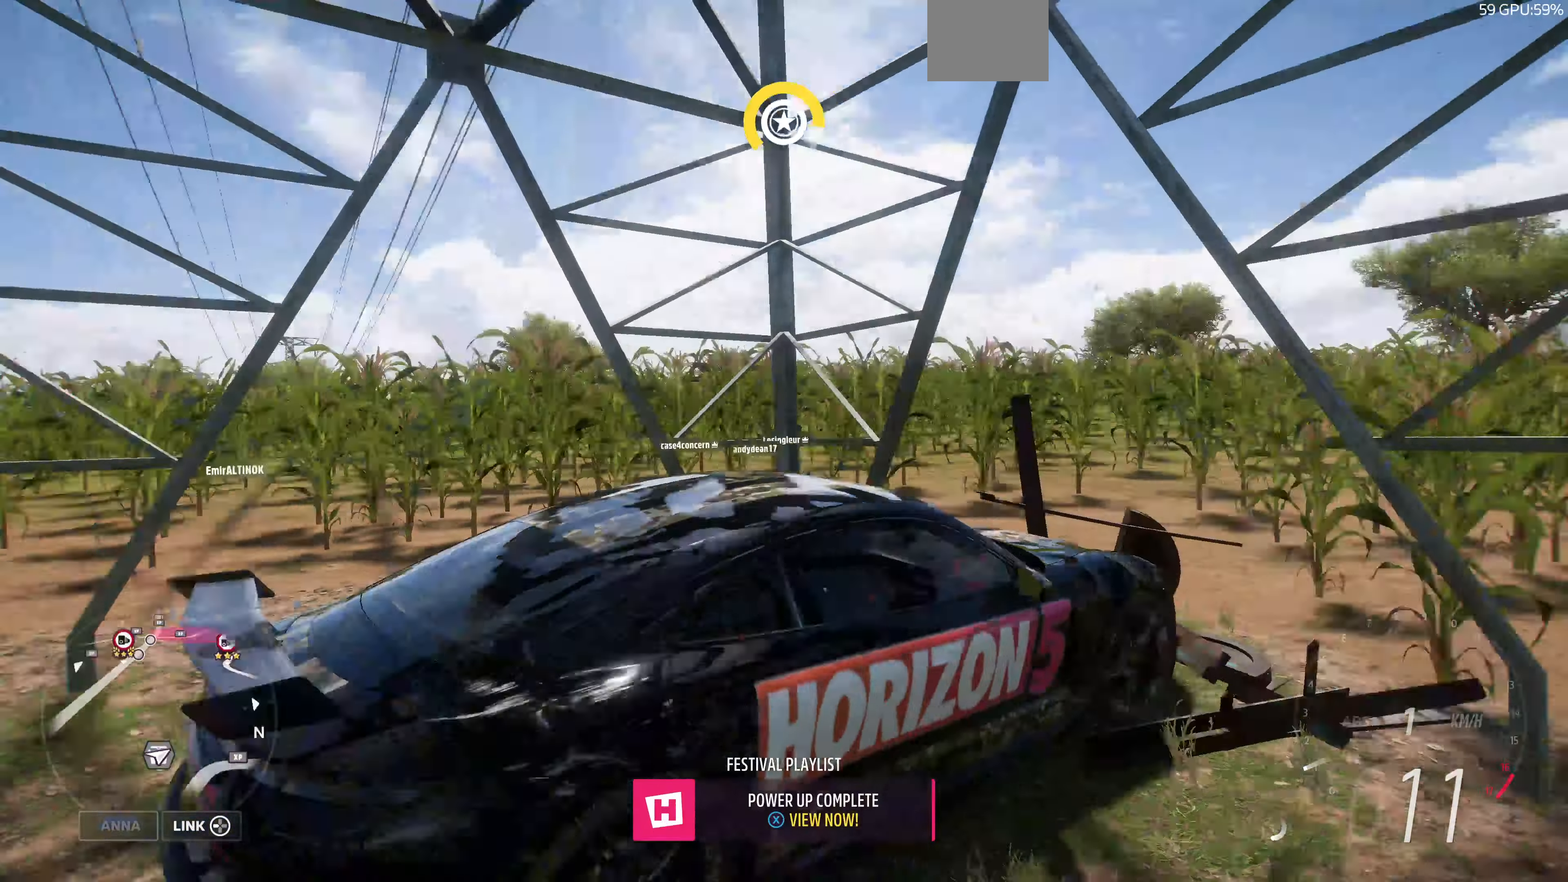
{"buttons": [], "left_stick": "right", "right_stick": "down-left", "events": [[233, "right_stick", "left"], [367, "right_stick", "down-left"]]}
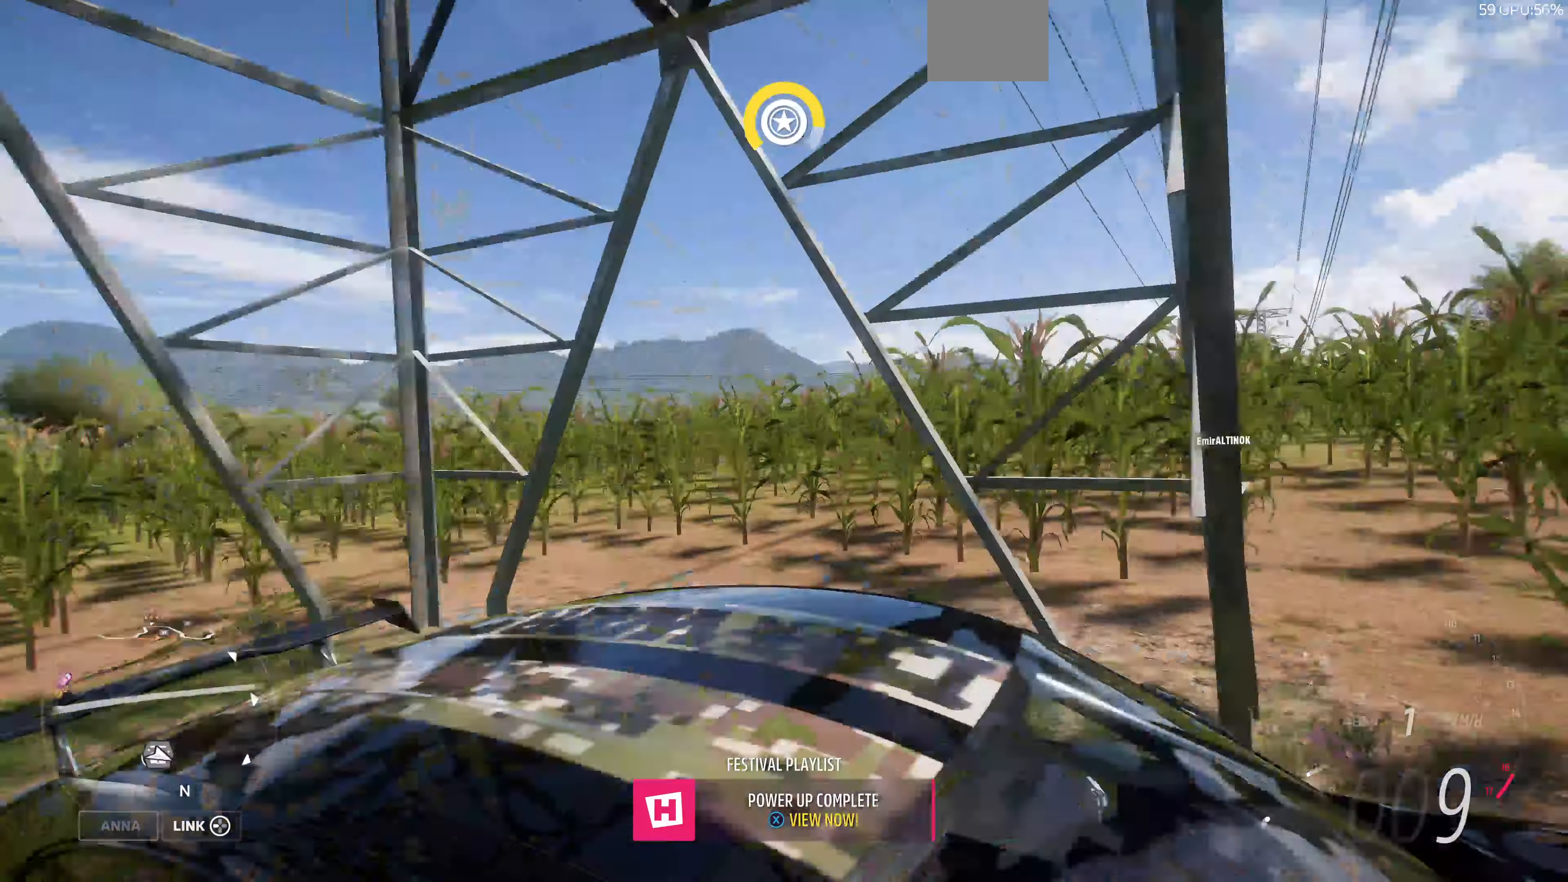
{"buttons": ["R2"], "left_stick": "up-right", "right_stick": "down", "events": [[167, "left_stick", "up-right"], [200, "R2", "down"], [300, "right_stick", "down"]]}
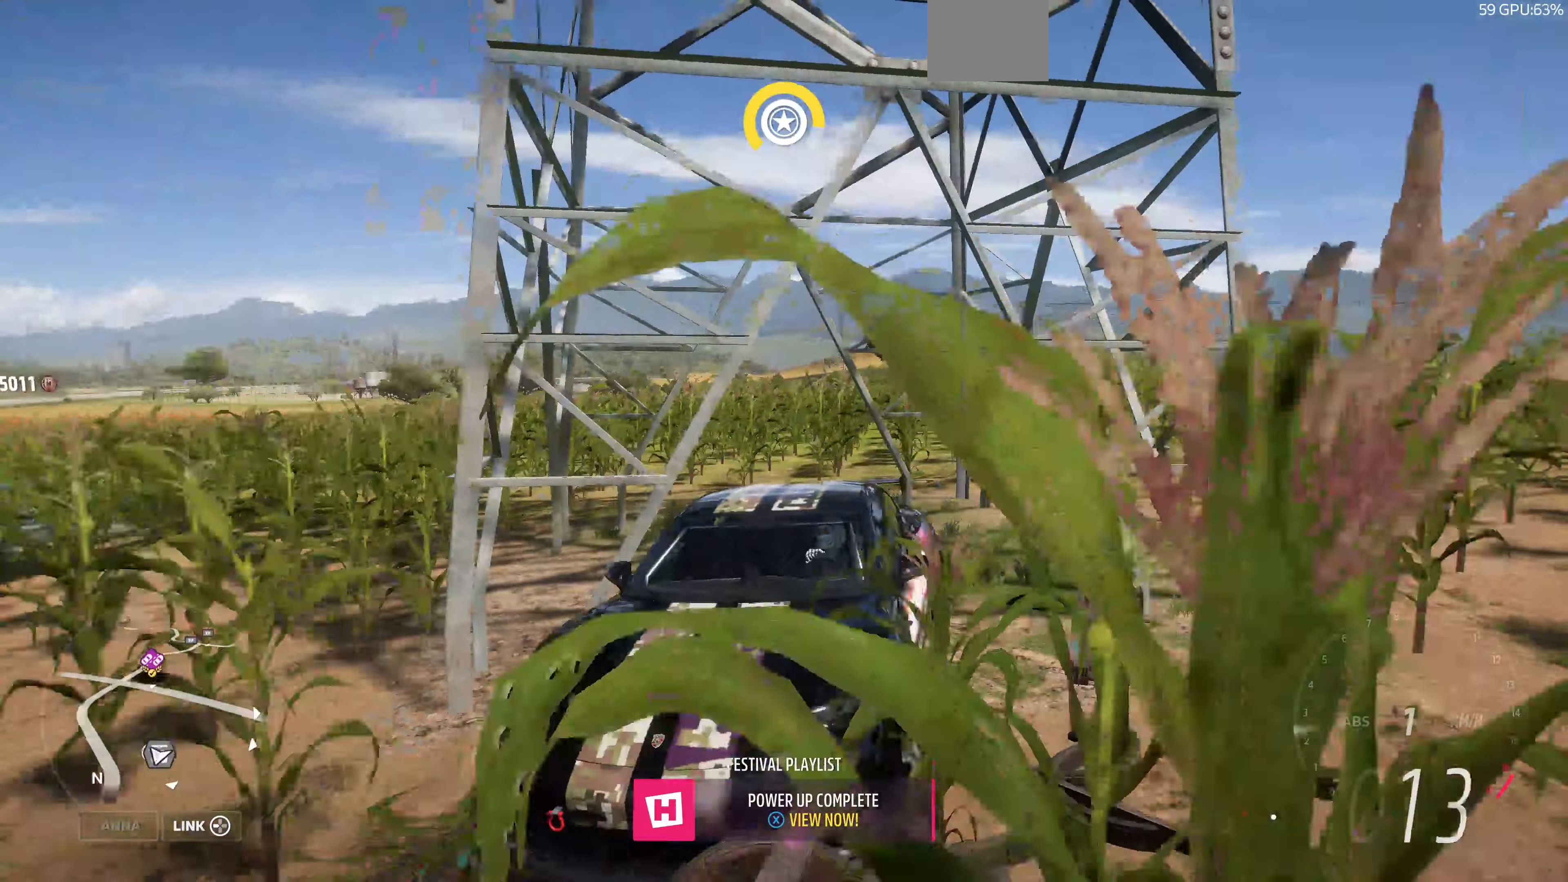
{"buttons": [], "left_stick": "up-right", "right_stick": "center", "events": [[267, "right_stick", "center"], [433, "R2", "up"]]}
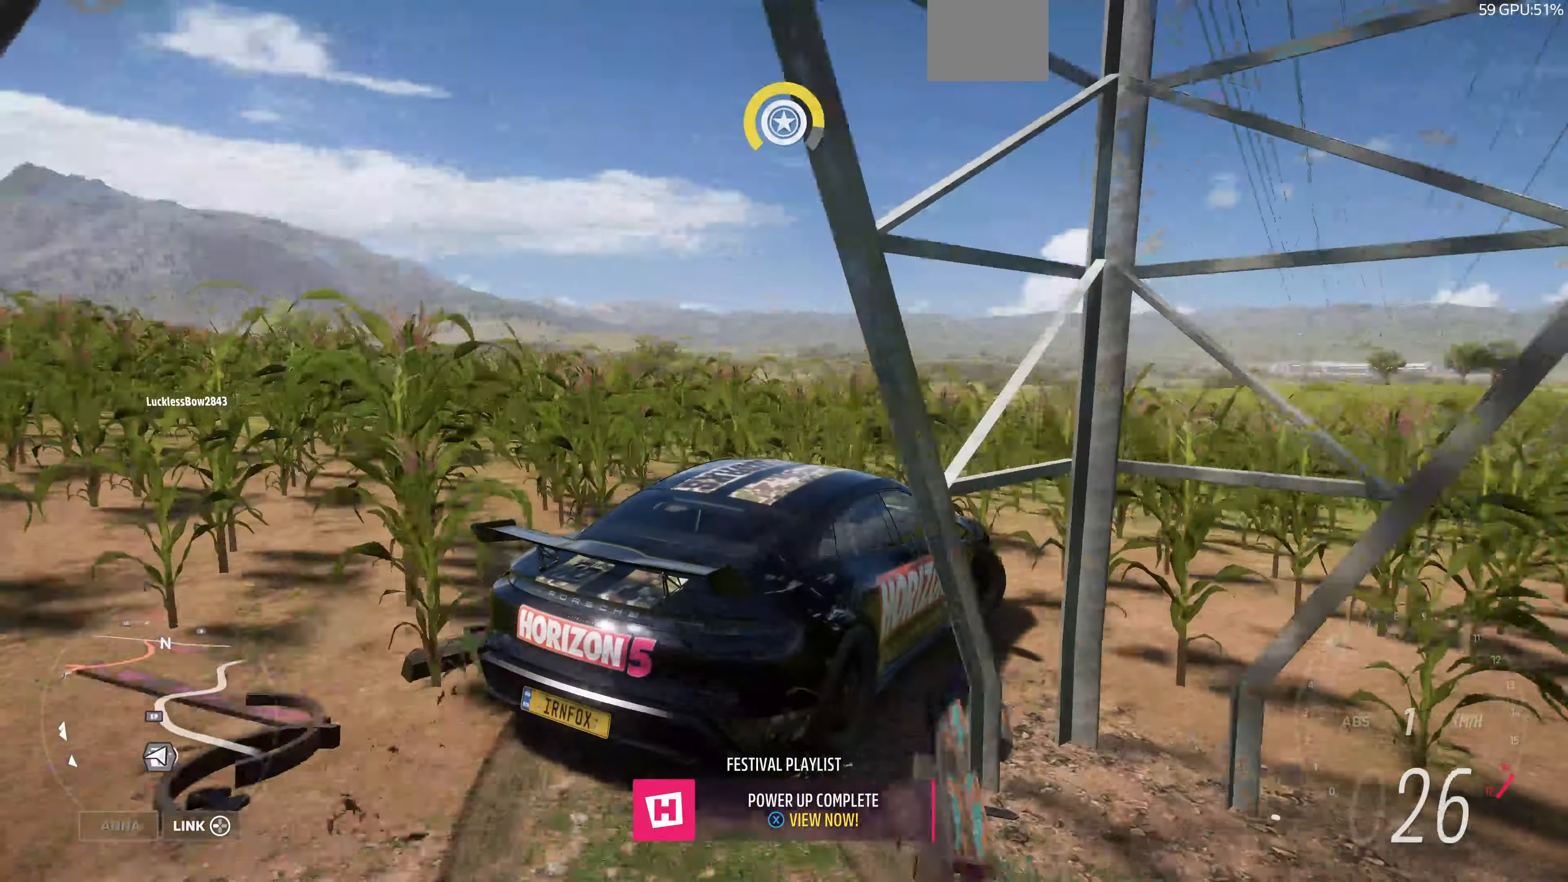
{"buttons": [], "left_stick": "center", "right_stick": "center", "events": [[167, "left_stick", "center"]]}
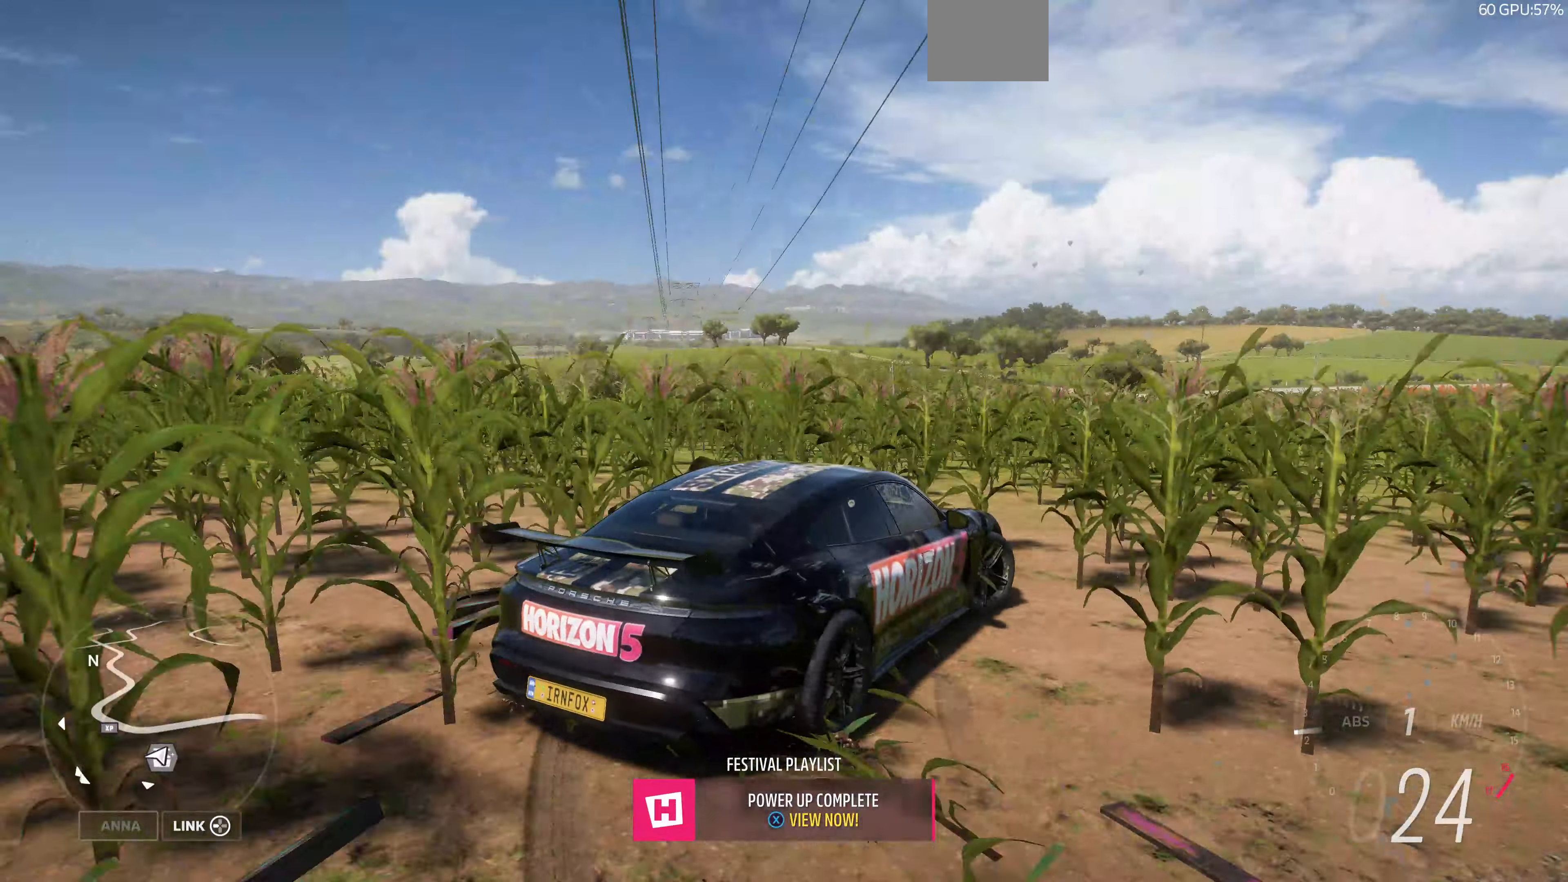
{"buttons": [], "left_stick": "center", "right_stick": "center", "events": []}
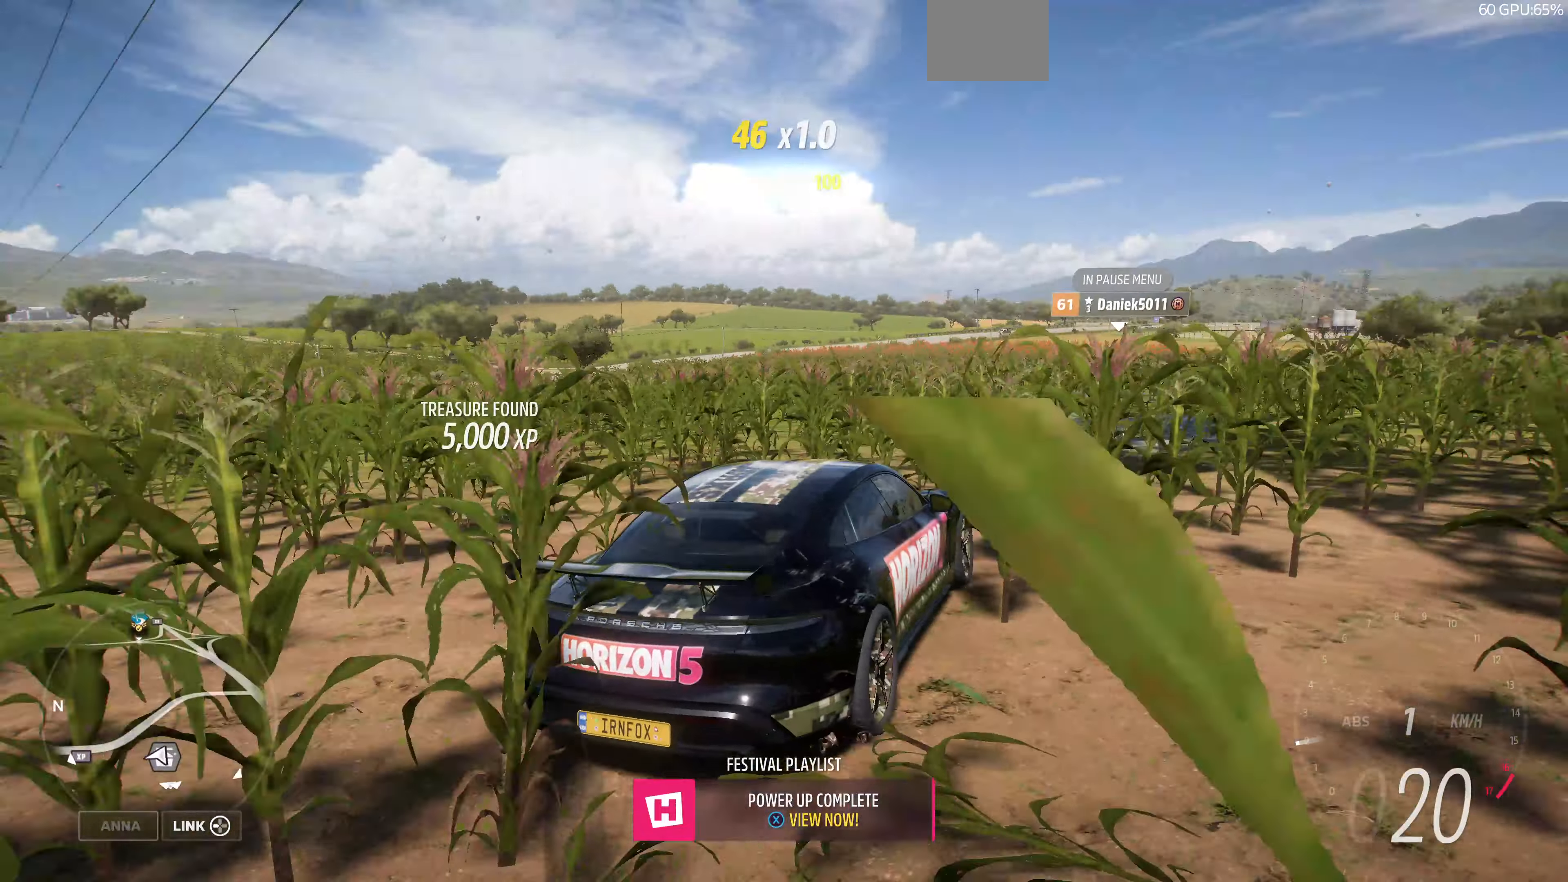
{"buttons": [], "left_stick": "center", "right_stick": "center", "events": [[100, "SQUARE", "down"], [166, "SQUARE", "up"]]}
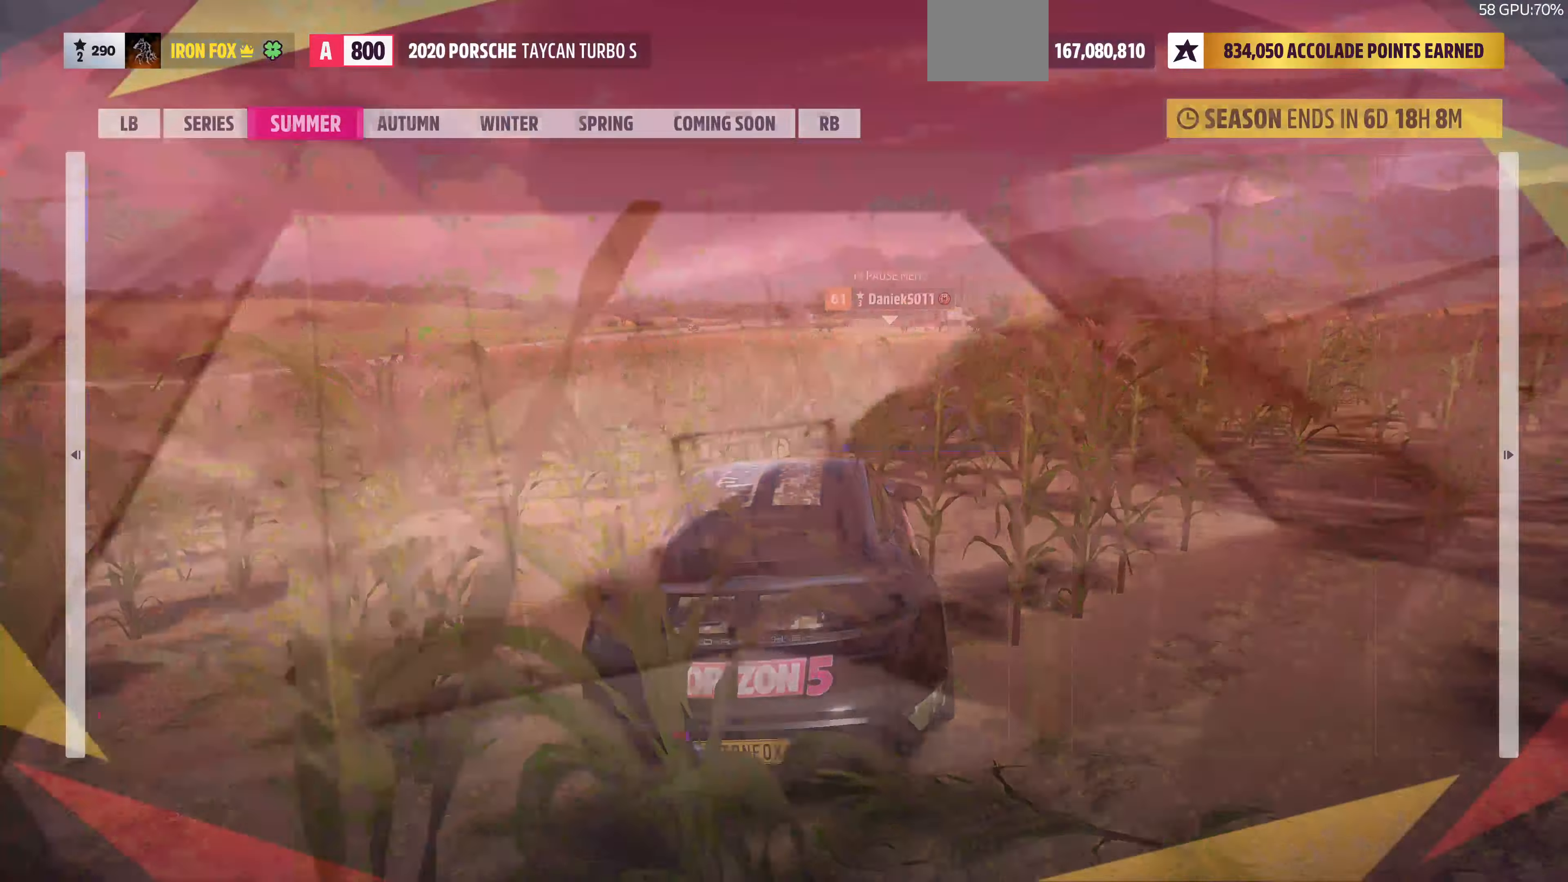
{"buttons": [], "left_stick": "center", "right_stick": "center", "events": []}
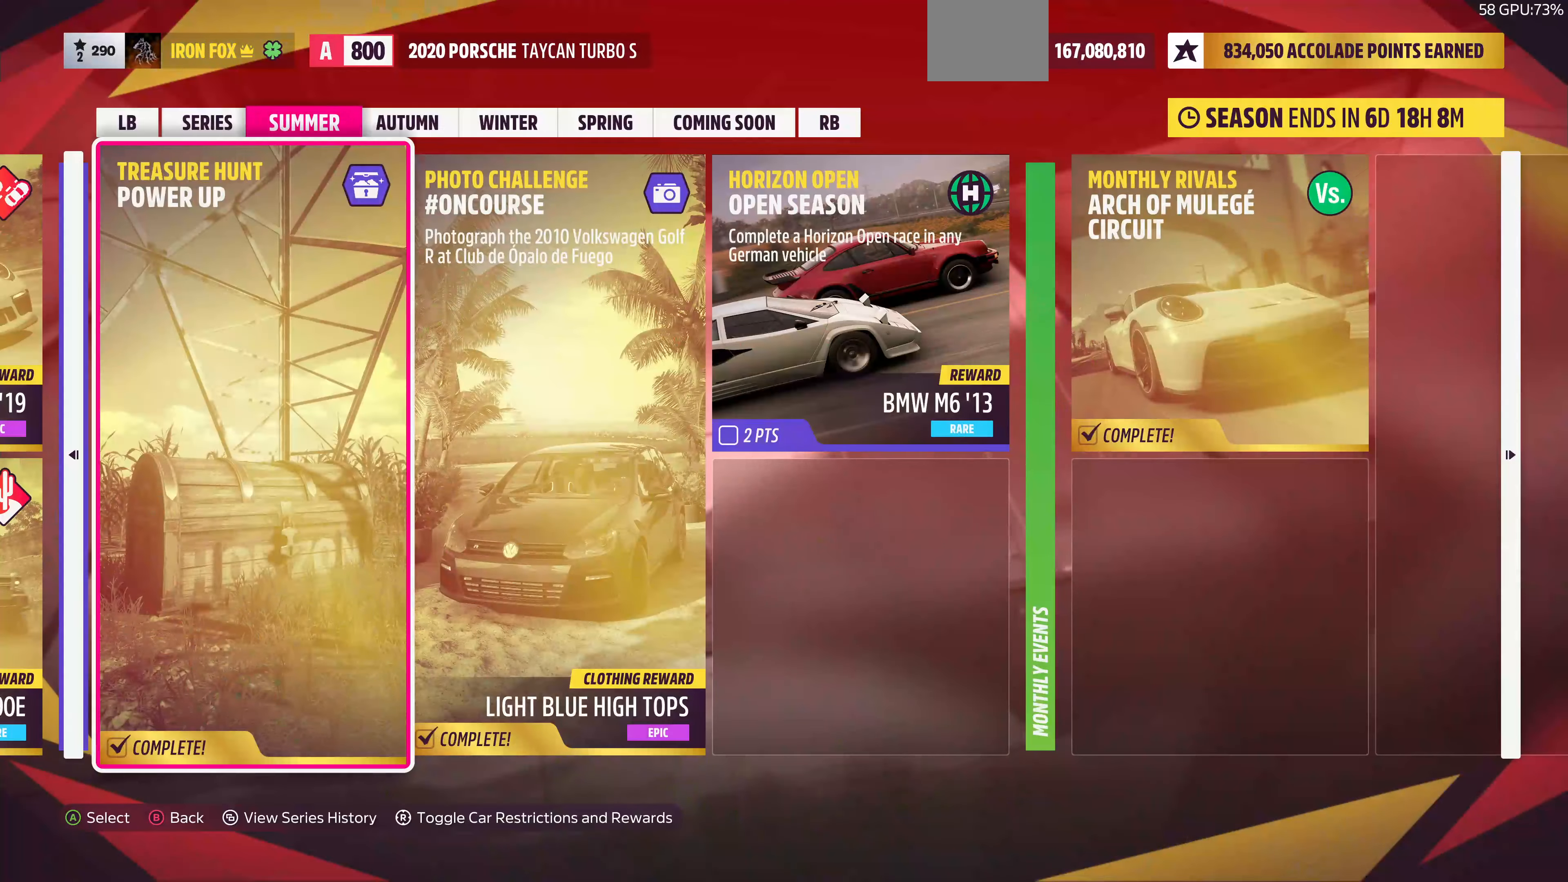
{"buttons": [], "left_stick": "center", "right_stick": "center", "events": []}
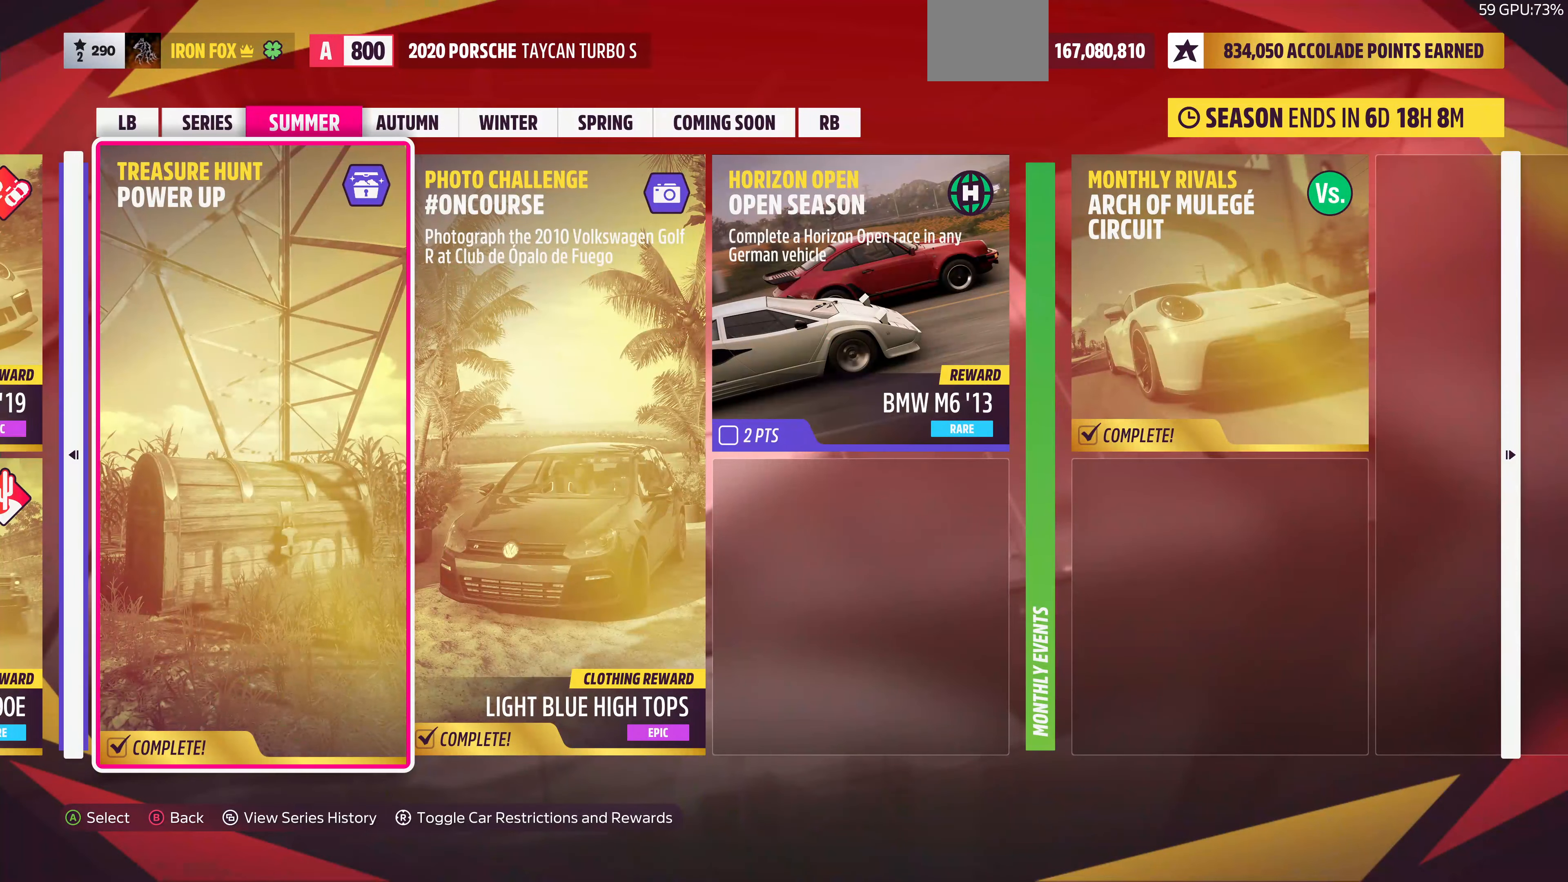
{"buttons": [], "left_stick": "center", "right_stick": "center", "events": [[100, "DPAD_LEFT", "down"], [166, "DPAD_LEFT", "up"]]}
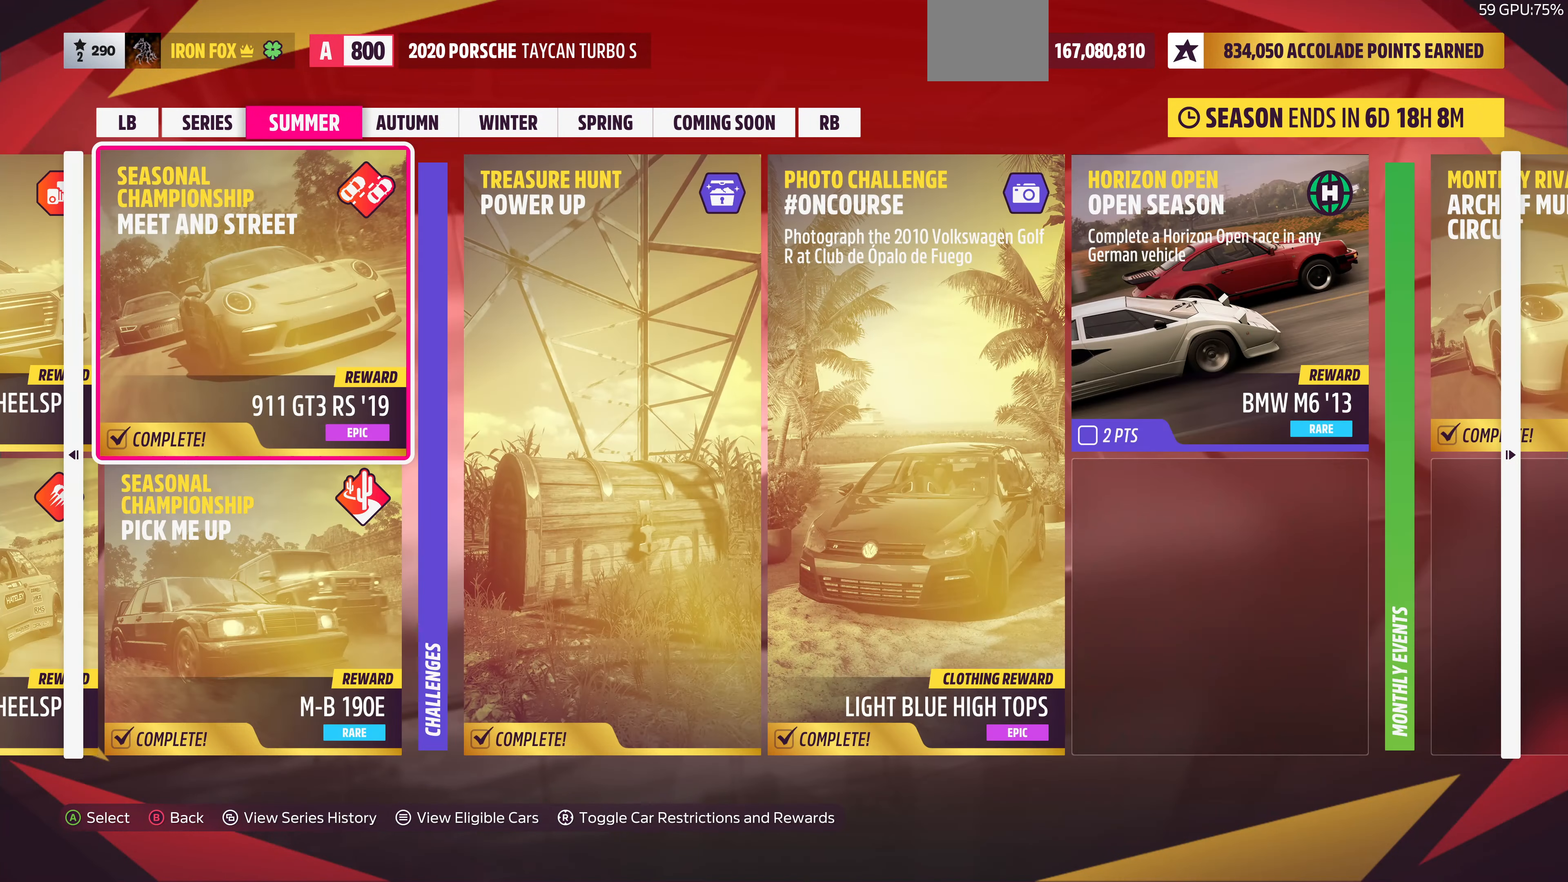
{"buttons": [], "left_stick": "center", "right_stick": "center", "events": [[66, "DPAD_LEFT", "down"], [100, "DPAD_LEFT", "up"], [400, "DPAD_LEFT", "down"], [466, "DPAD_LEFT", "up"]]}
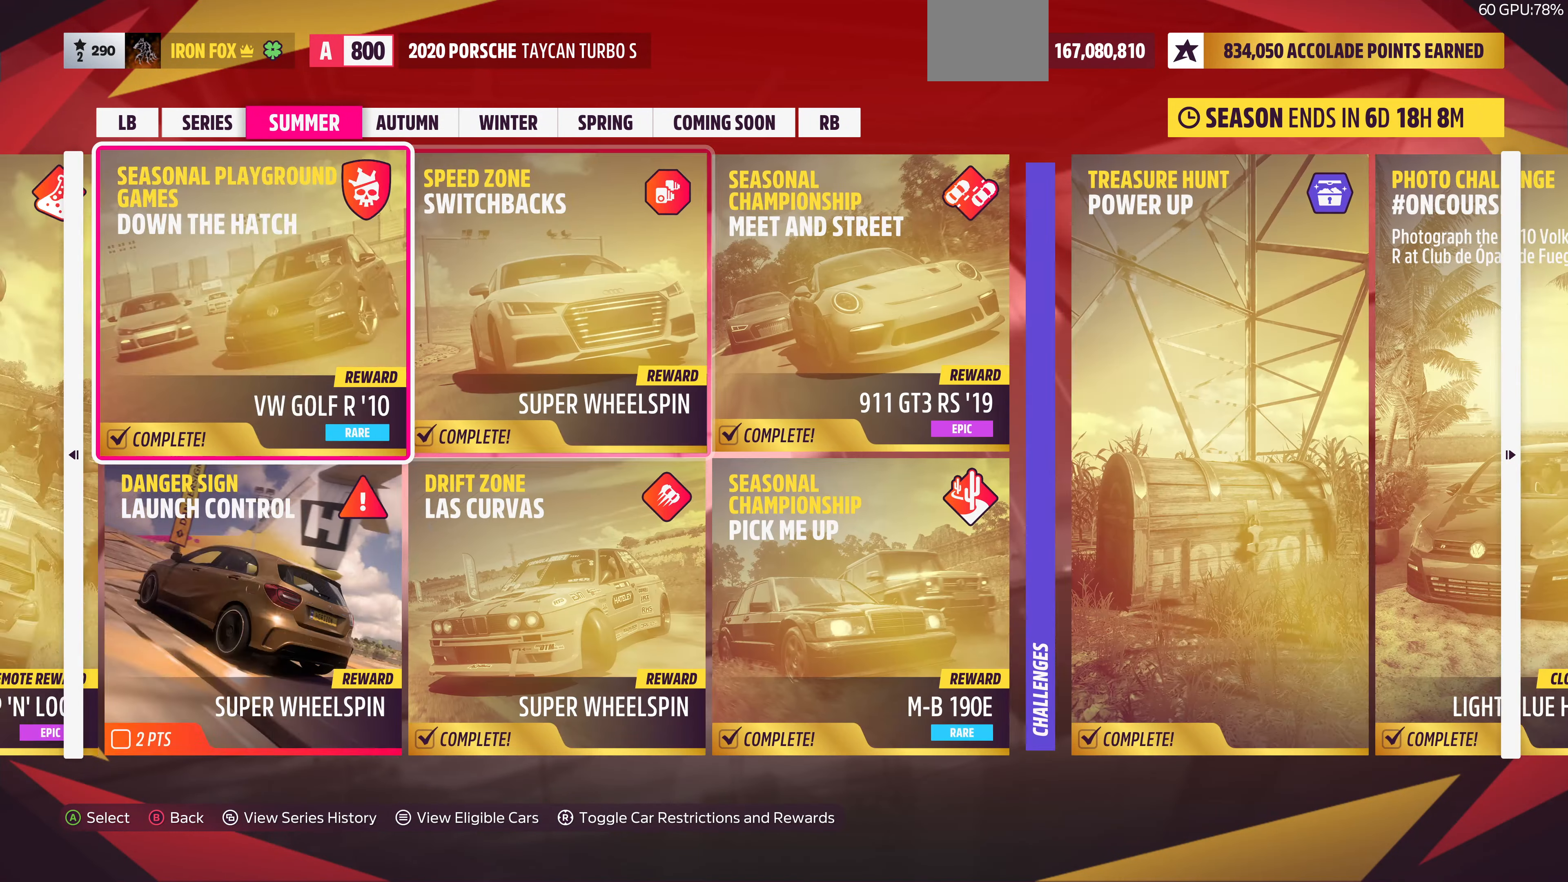
{"buttons": [], "left_stick": "center", "right_stick": "center", "events": [[133, "DPAD_LEFT", "down"], [200, "DPAD_LEFT", "up"], [366, "DPAD_LEFT", "down"], [433, "DPAD_LEFT", "up"]]}
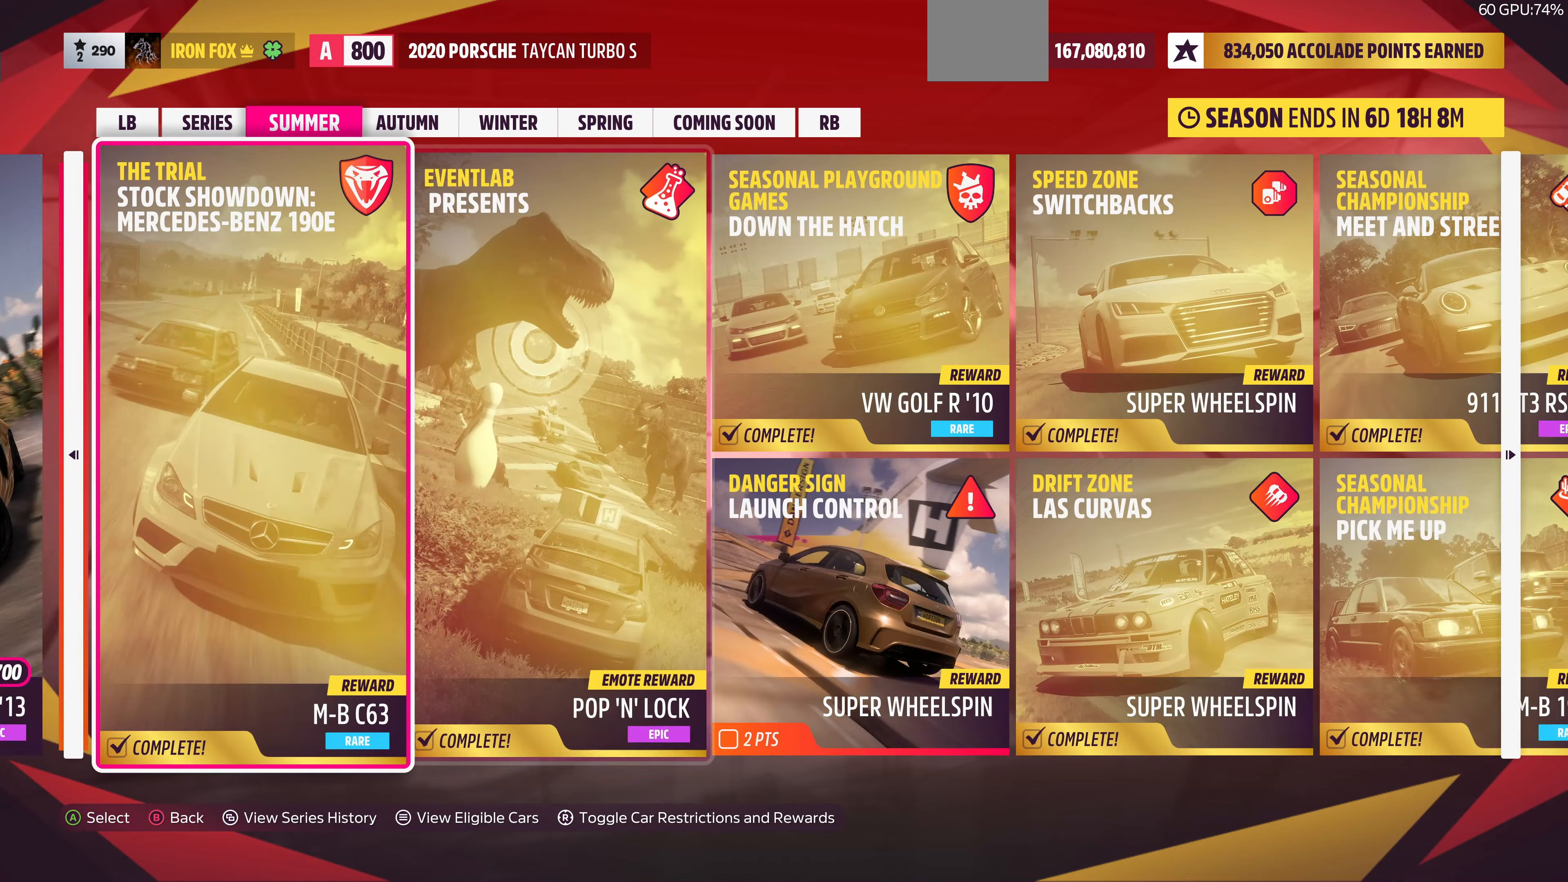
{"buttons": ["DPAD_LEFT"], "left_stick": "center", "right_stick": "center", "events": [[66, "DPAD_LEFT", "down"], [133, "DPAD_LEFT", "up"], [233, "DPAD_LEFT", "down"], [300, "DPAD_LEFT", "up"], [433, "DPAD_LEFT", "down"]]}
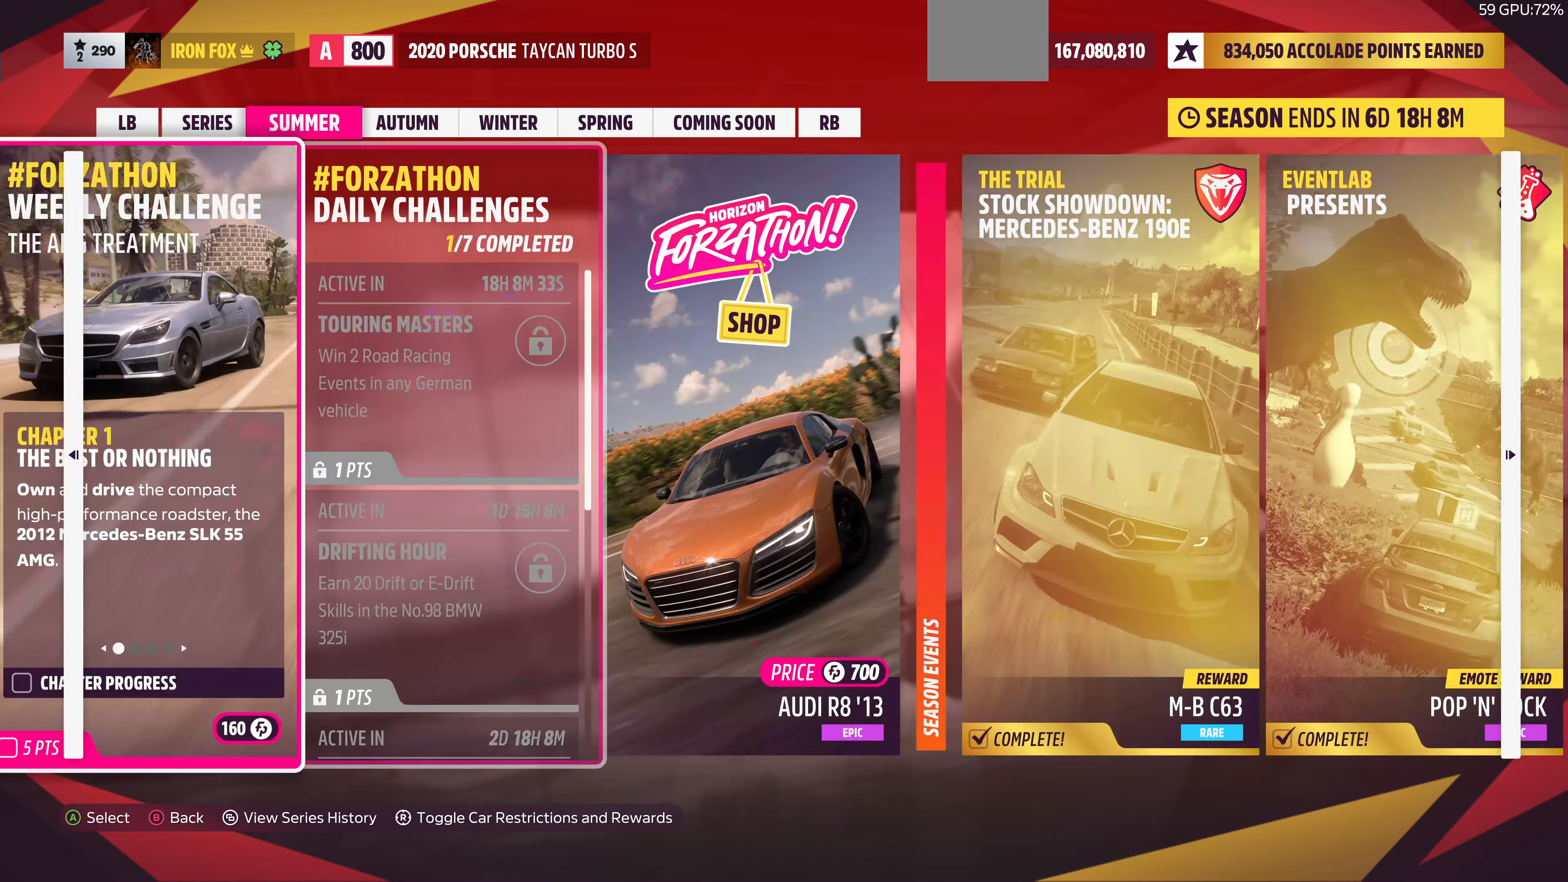
{"buttons": [], "left_stick": "center", "right_stick": "center", "events": [[66, "DPAD_LEFT", "up"], [233, "DPAD_LEFT", "down"], [333, "DPAD_LEFT", "up"]]}